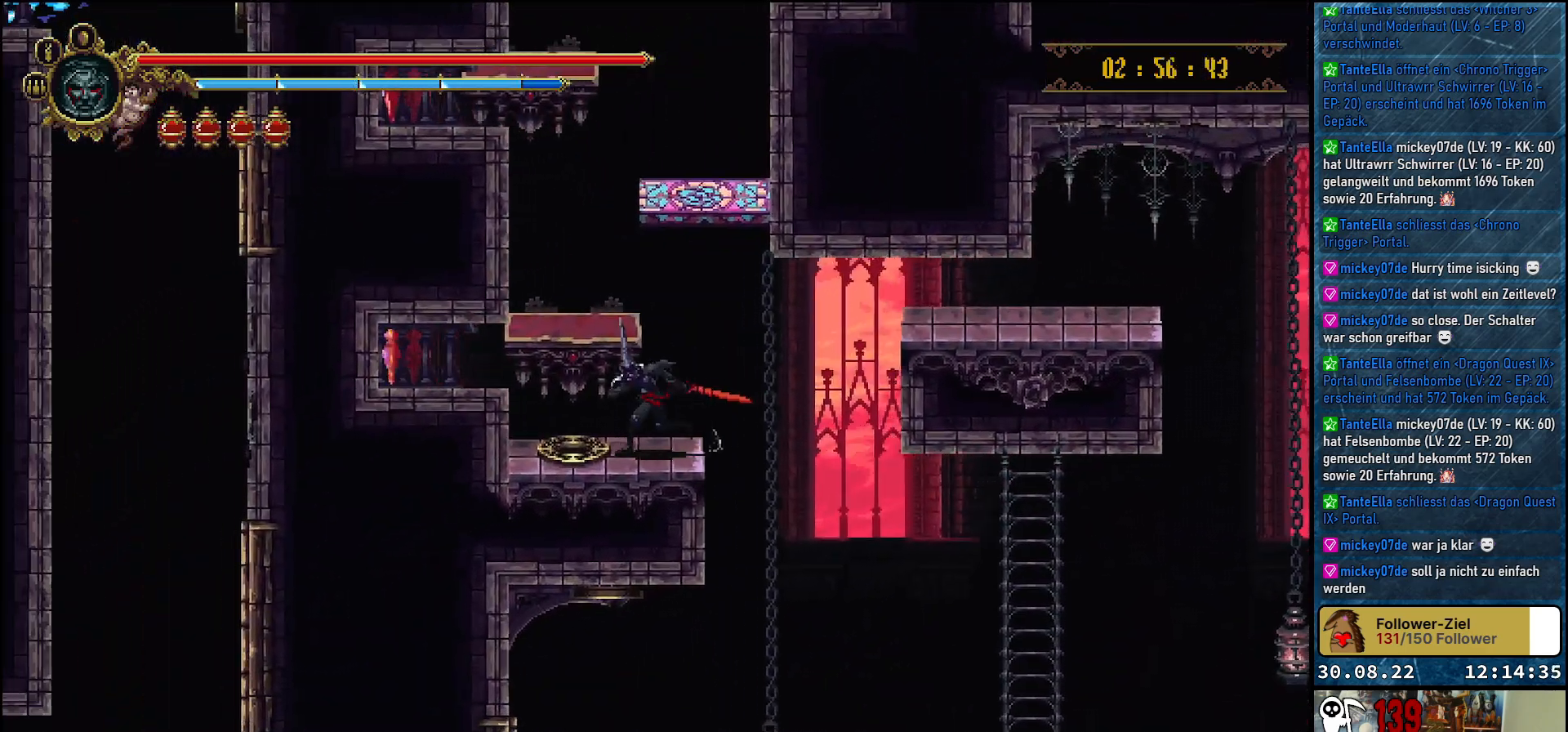
Gameplay with a controller (Xbox layout); each line is a JSON object with the inputs held at the frame after it. "events" lists button and stick changes between this image and that frame as [ms after this image, input, new state], when the widget could be followed in between.
{"buttons": ["DPAD_RIGHT"], "left_stick": "center", "right_stick": "center", "events": [[67, "DPAD_LEFT", "up"], [100, "DPAD_UP", "up"], [367, "DPAD_RIGHT", "down"]]}
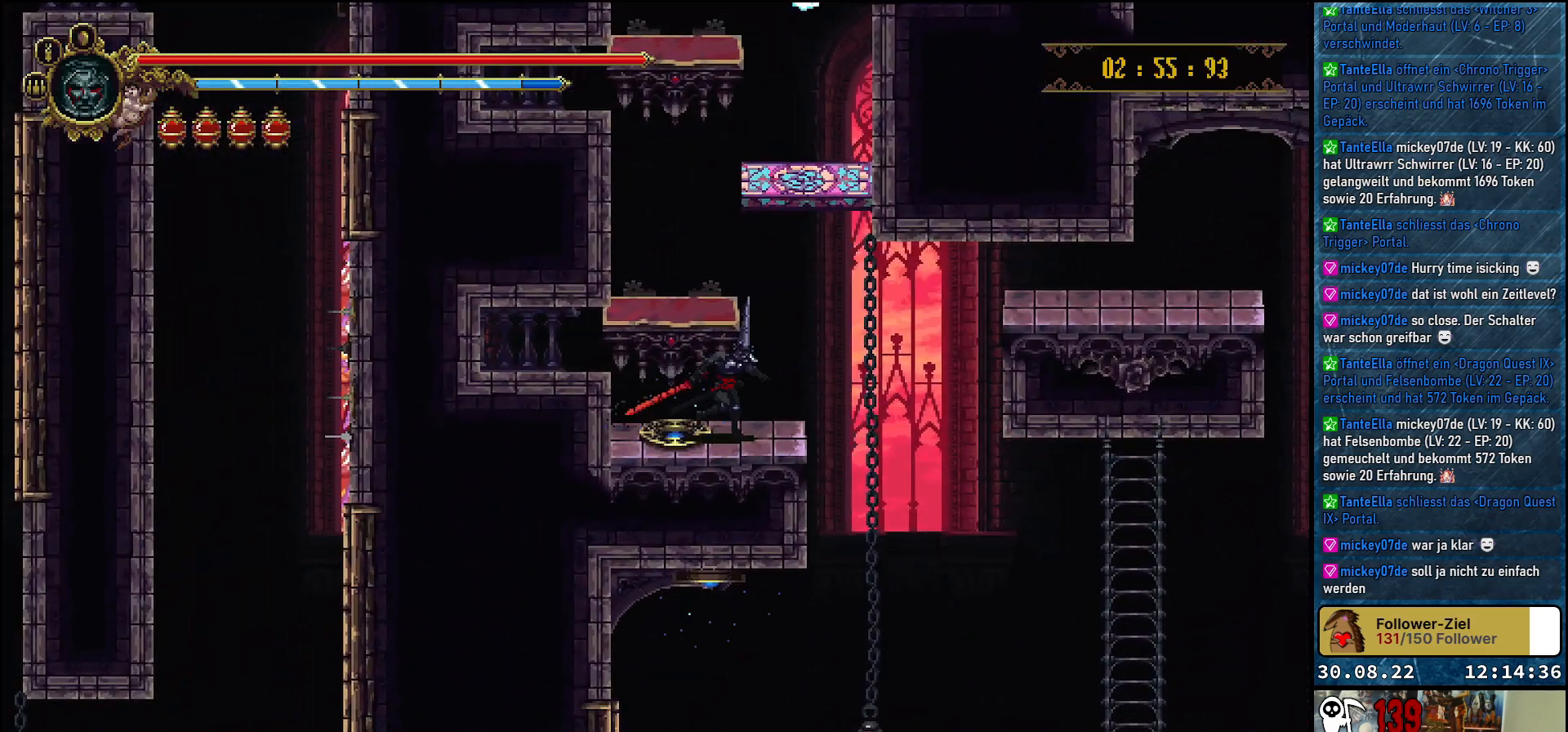
{"buttons": [], "left_stick": "center", "right_stick": "center", "events": [[33, "DPAD_RIGHT", "up"]]}
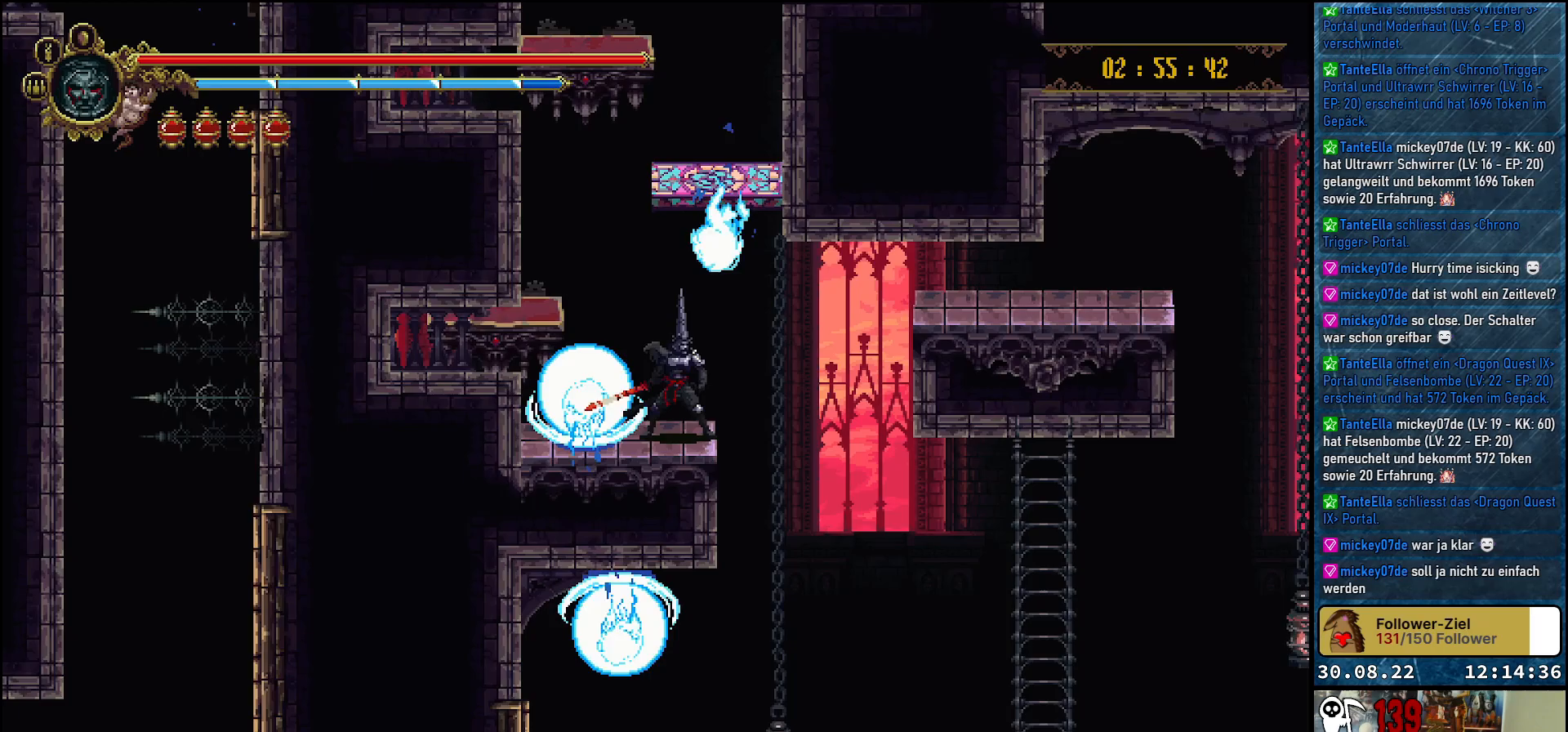
{"buttons": ["A", "DPAD_LEFT"], "left_stick": "center", "right_stick": "center", "events": [[50, "DPAD_LEFT", "down"], [100, "A", "down"]]}
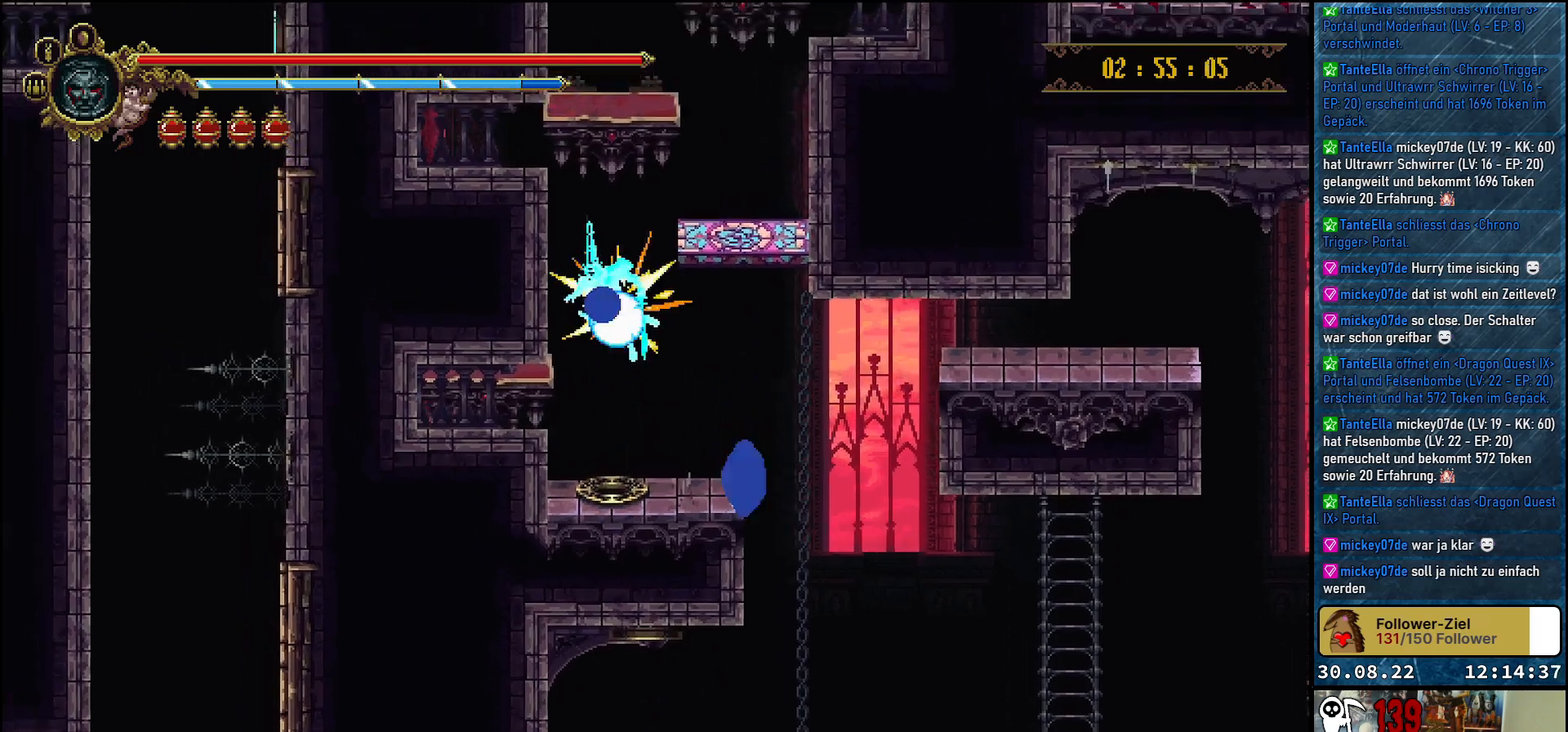
{"buttons": ["A", "DPAD_RIGHT"], "left_stick": "center", "right_stick": "center", "events": [[267, "A", "up"], [267, "DPAD_LEFT", "up"], [467, "A", "down"], [483, "DPAD_RIGHT", "down"]]}
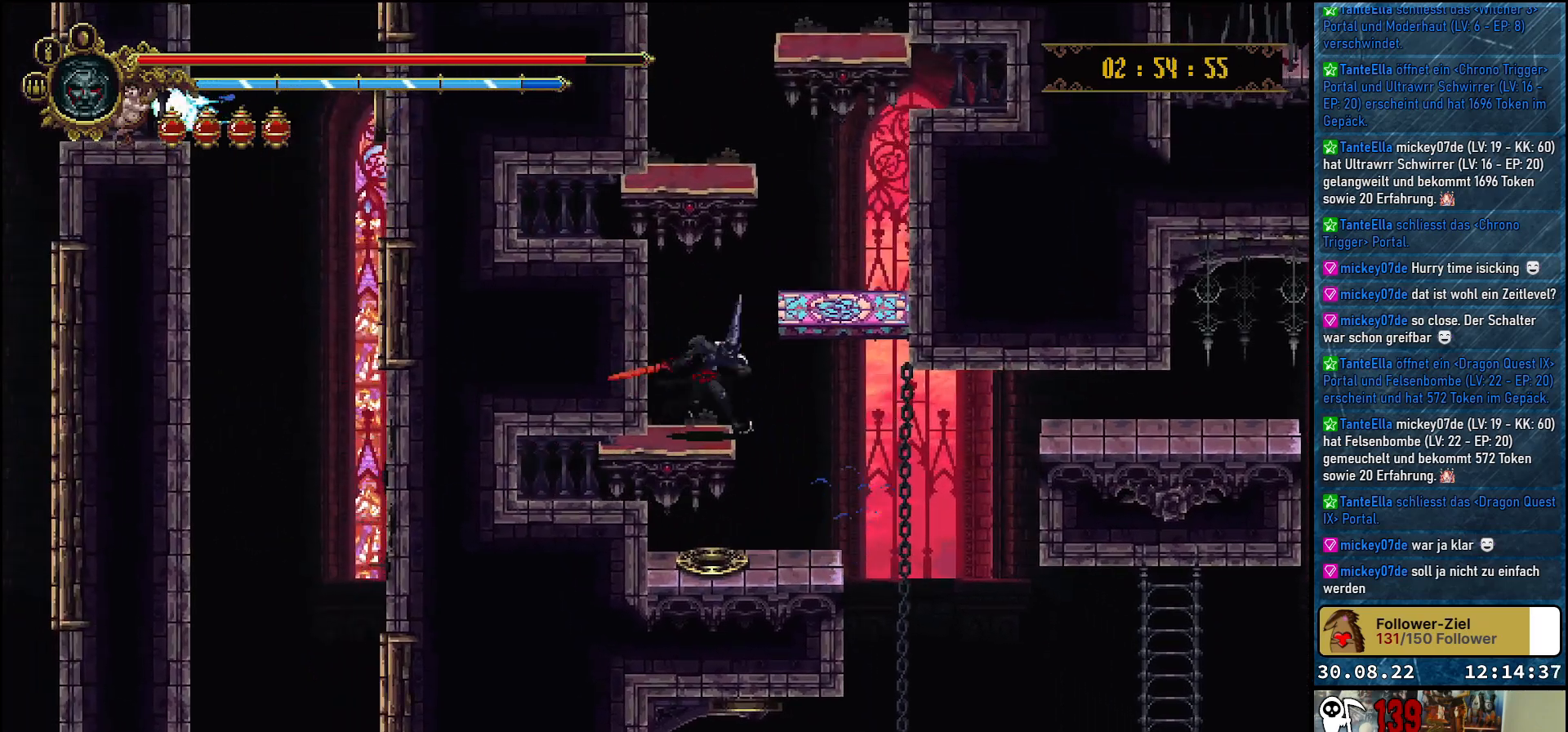
{"buttons": [], "left_stick": "center", "right_stick": "center", "events": [[133, "A", "up"], [317, "DPAD_RIGHT", "up"]]}
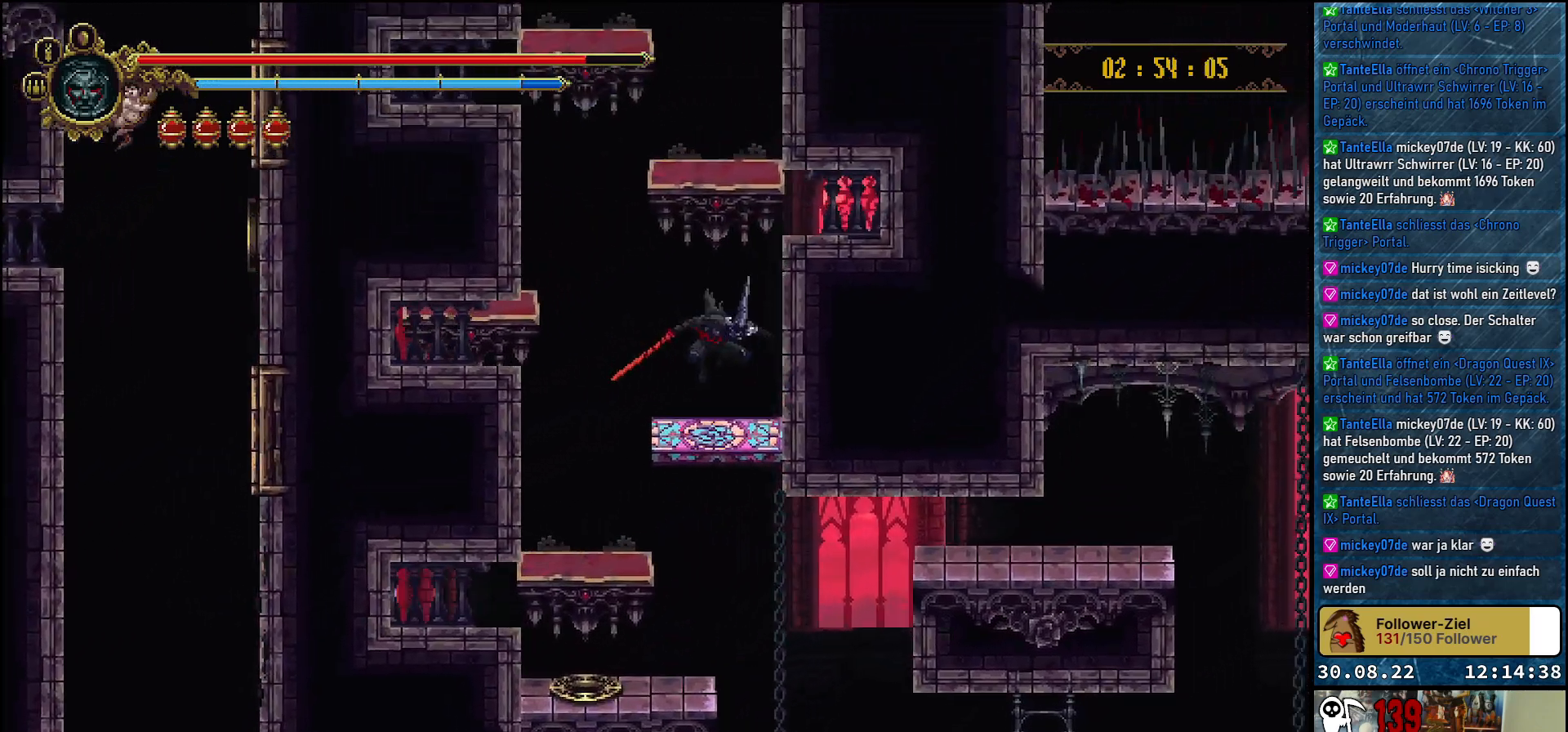
{"buttons": ["DPAD_LEFT"], "left_stick": "center", "right_stick": "center", "events": [[83, "DPAD_LEFT", "down"], [150, "A", "down"], [317, "A", "up"]]}
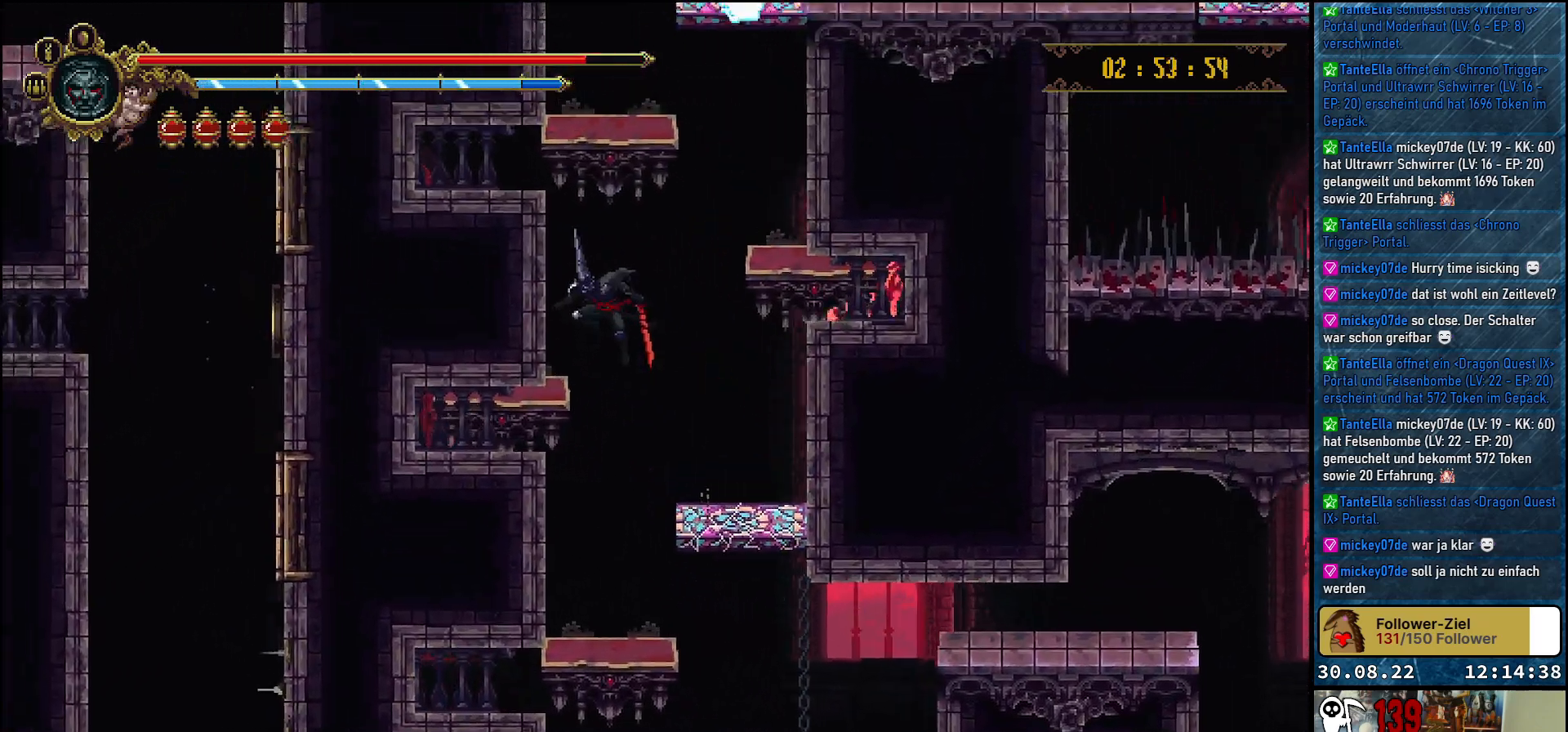
{"buttons": ["DPAD_RIGHT"], "left_stick": "center", "right_stick": "center", "events": [[150, "DPAD_LEFT", "up"], [267, "DPAD_RIGHT", "down"], [300, "A", "down"], [450, "A", "up"]]}
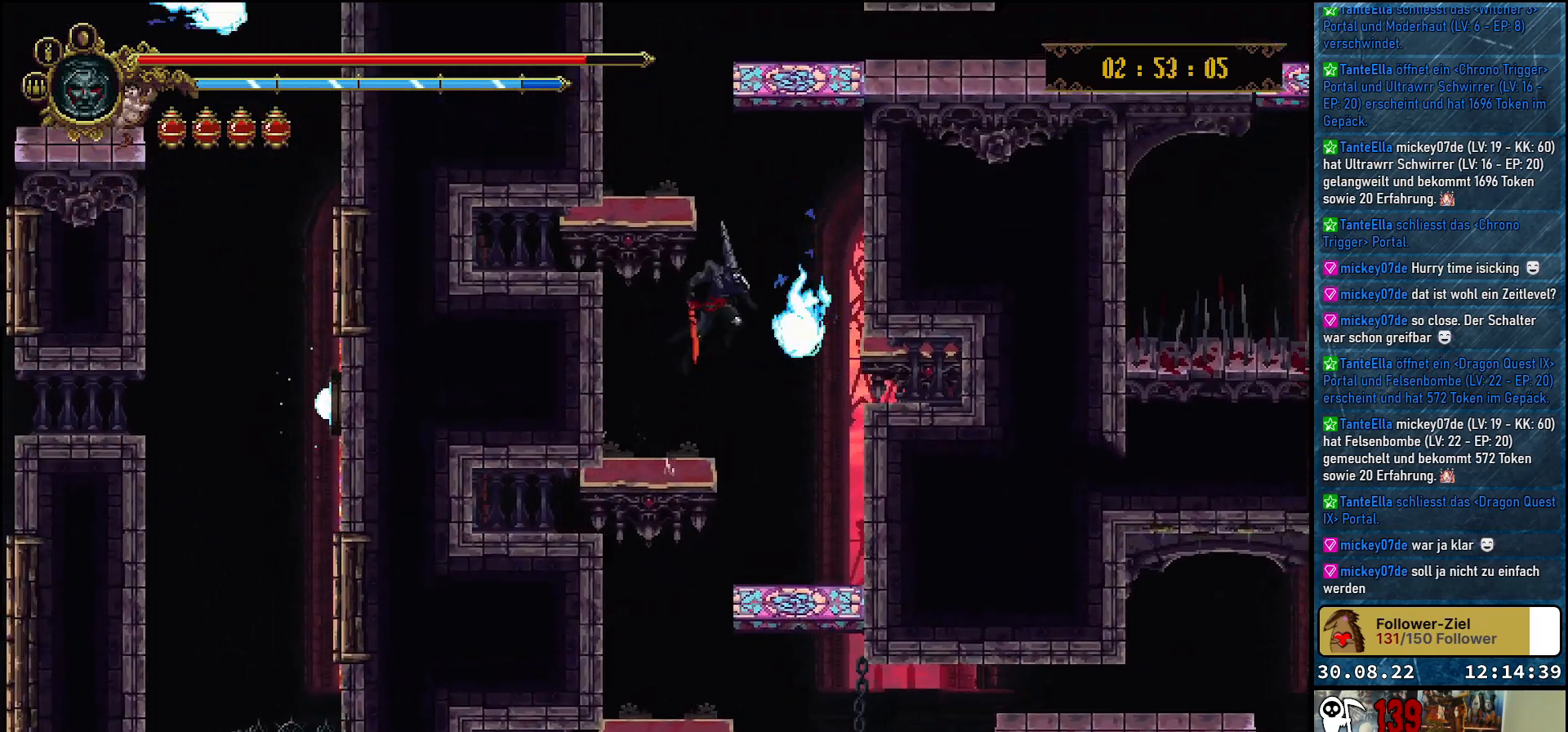
{"buttons": ["A", "DPAD_LEFT"], "left_stick": "center", "right_stick": "center", "events": [[233, "DPAD_RIGHT", "up"], [417, "DPAD_LEFT", "down"], [450, "A", "down"]]}
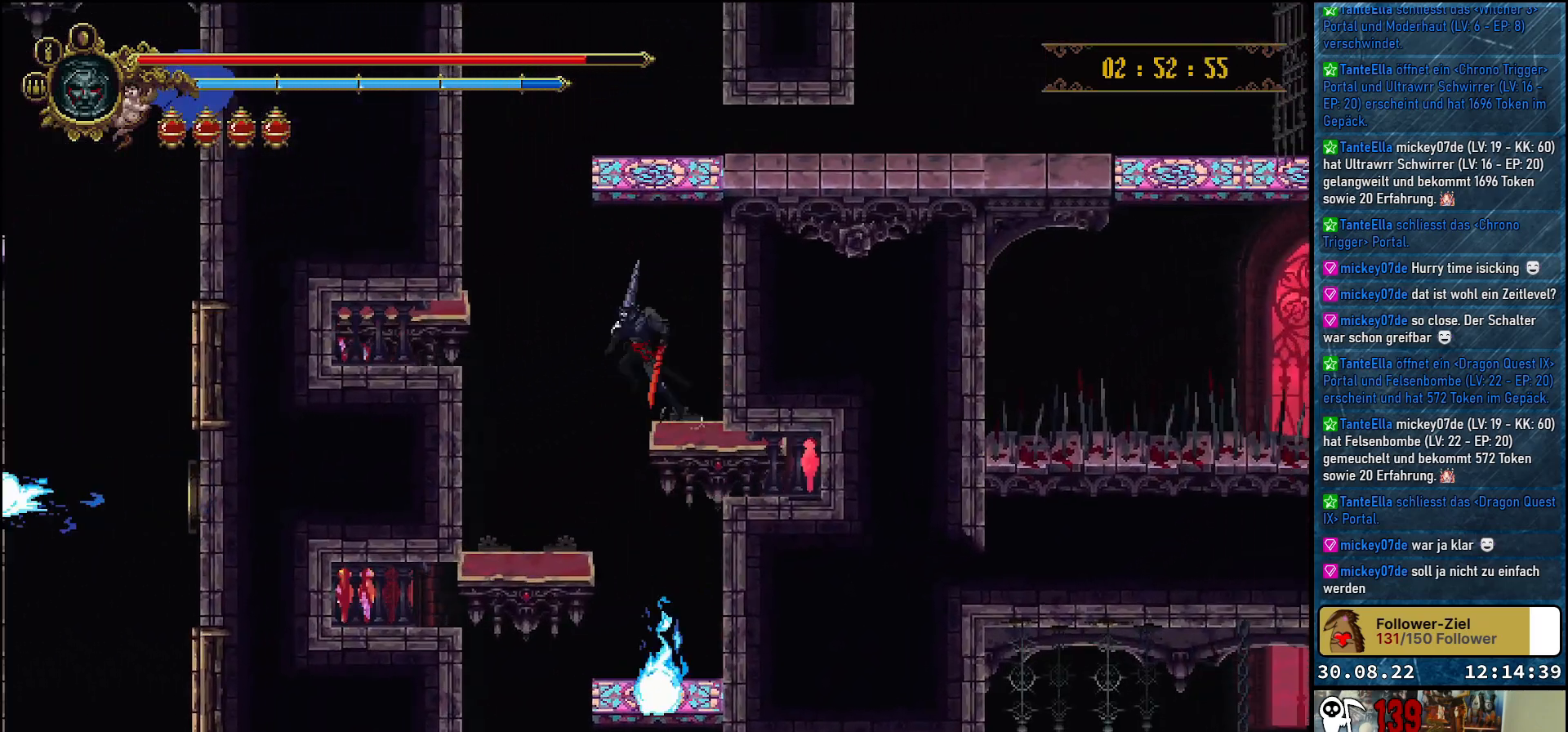
{"buttons": [], "left_stick": "center", "right_stick": "center", "events": [[300, "A", "up"], [467, "DPAD_LEFT", "up"]]}
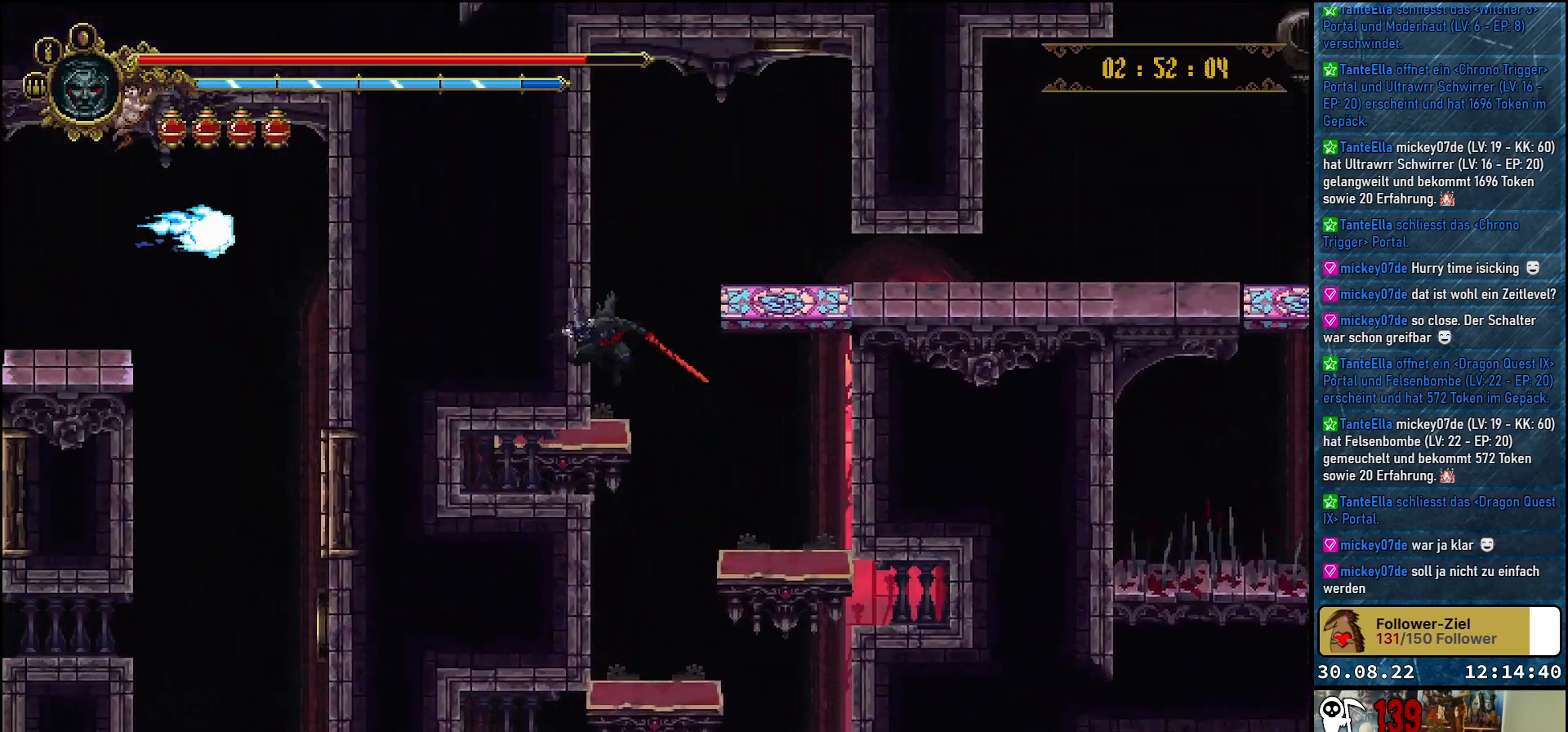
{"buttons": ["DPAD_RIGHT"], "left_stick": "center", "right_stick": "center", "events": [[67, "DPAD_RIGHT", "down"], [167, "A", "down"], [333, "A", "up"]]}
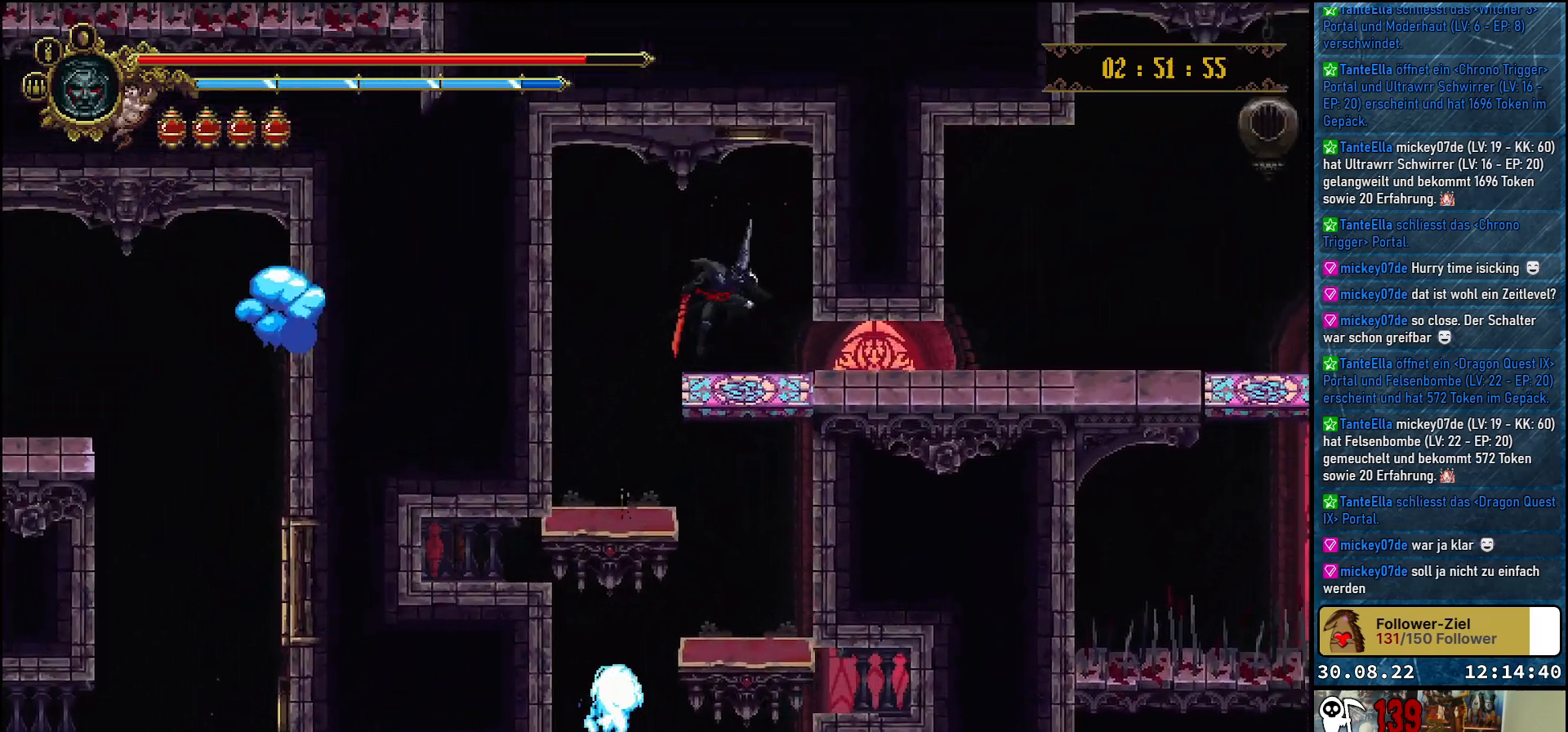
{"buttons": ["DPAD_RIGHT"], "left_stick": "center", "right_stick": "center", "events": [[300, "R2", "down"], [483, "R2", "up"]]}
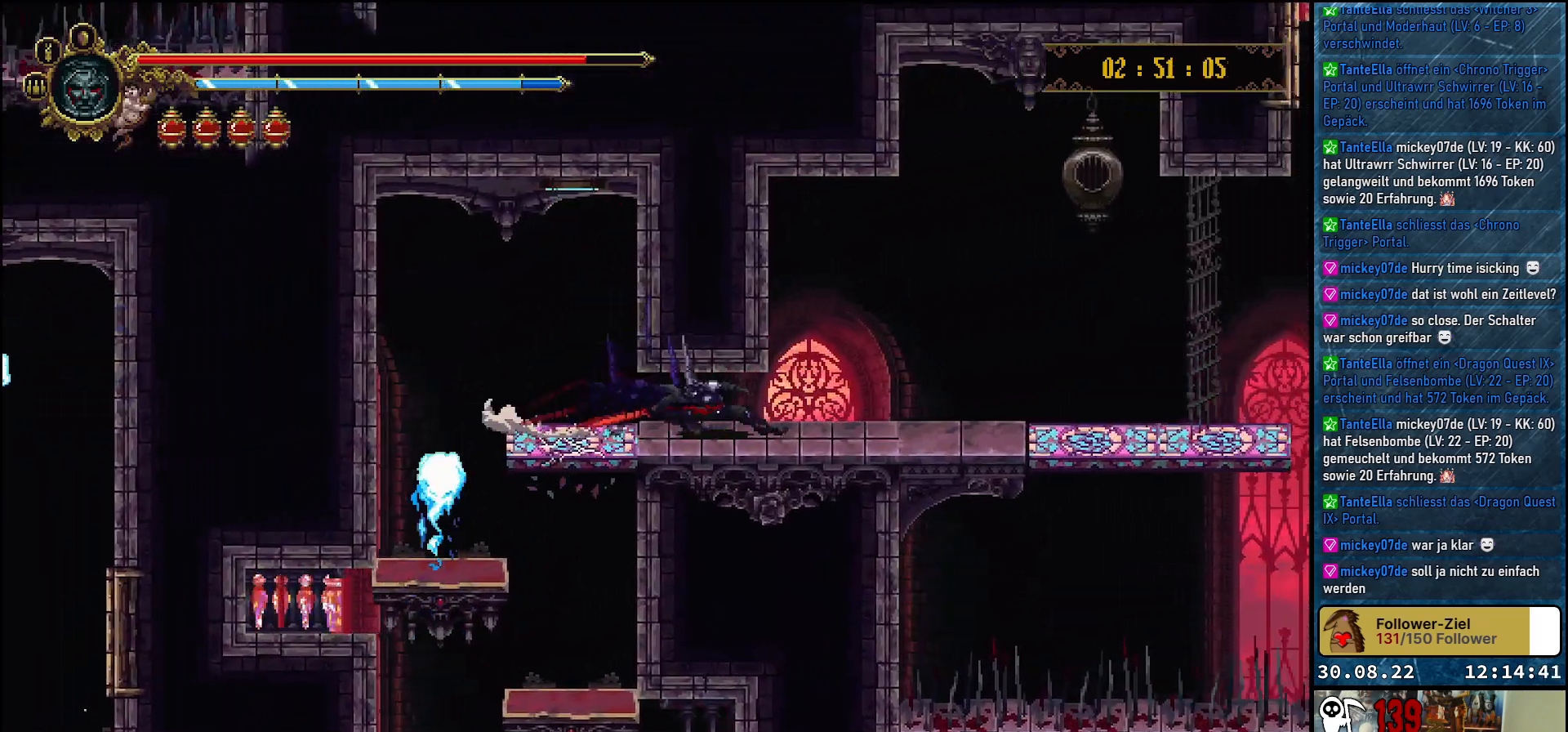
{"buttons": ["X", "DPAD_RIGHT"], "left_stick": "center", "right_stick": "center", "events": [[133, "A", "down"], [350, "X", "down"], [433, "A", "up"]]}
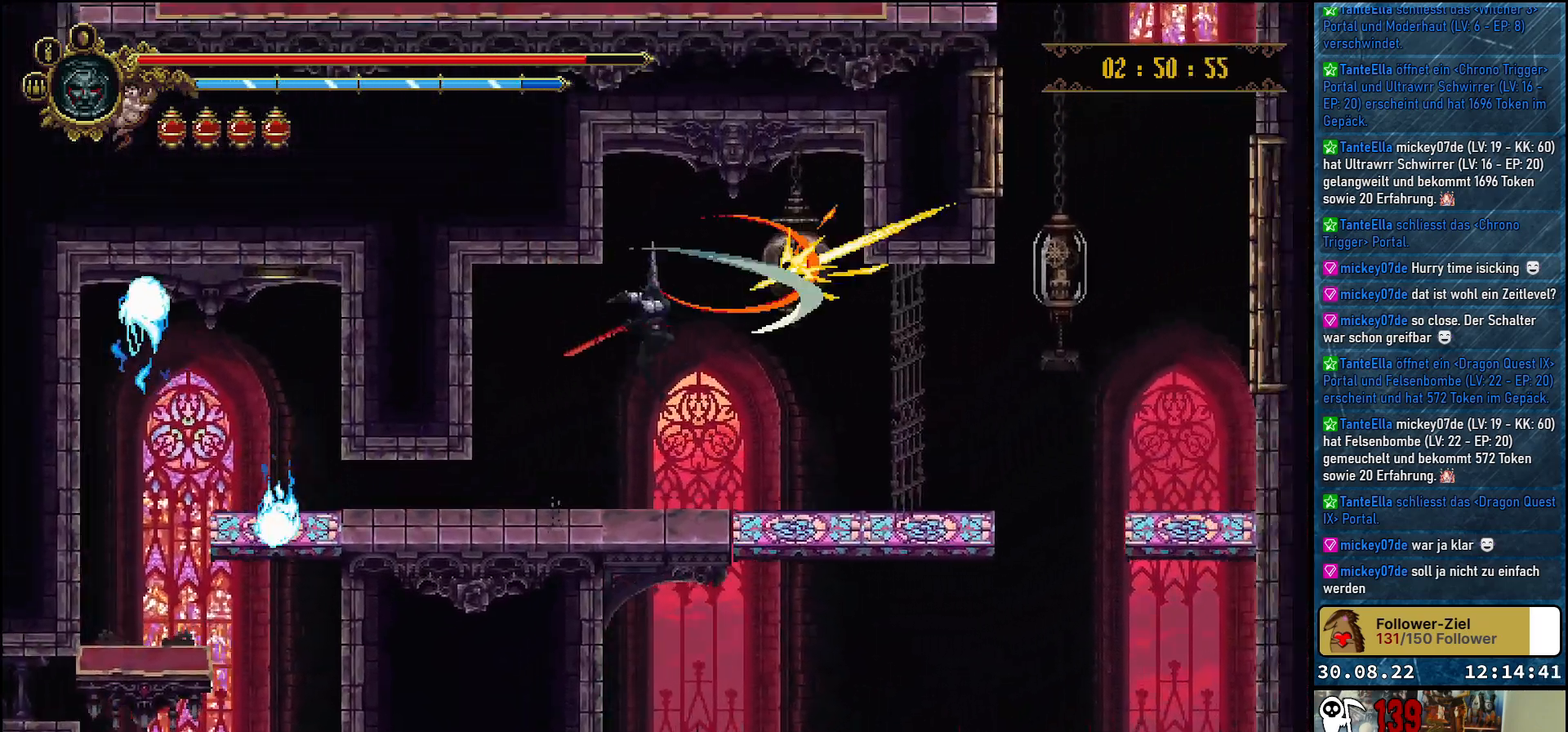
{"buttons": ["DPAD_RIGHT"], "left_stick": "center", "right_stick": "center", "events": [[50, "X", "up"]]}
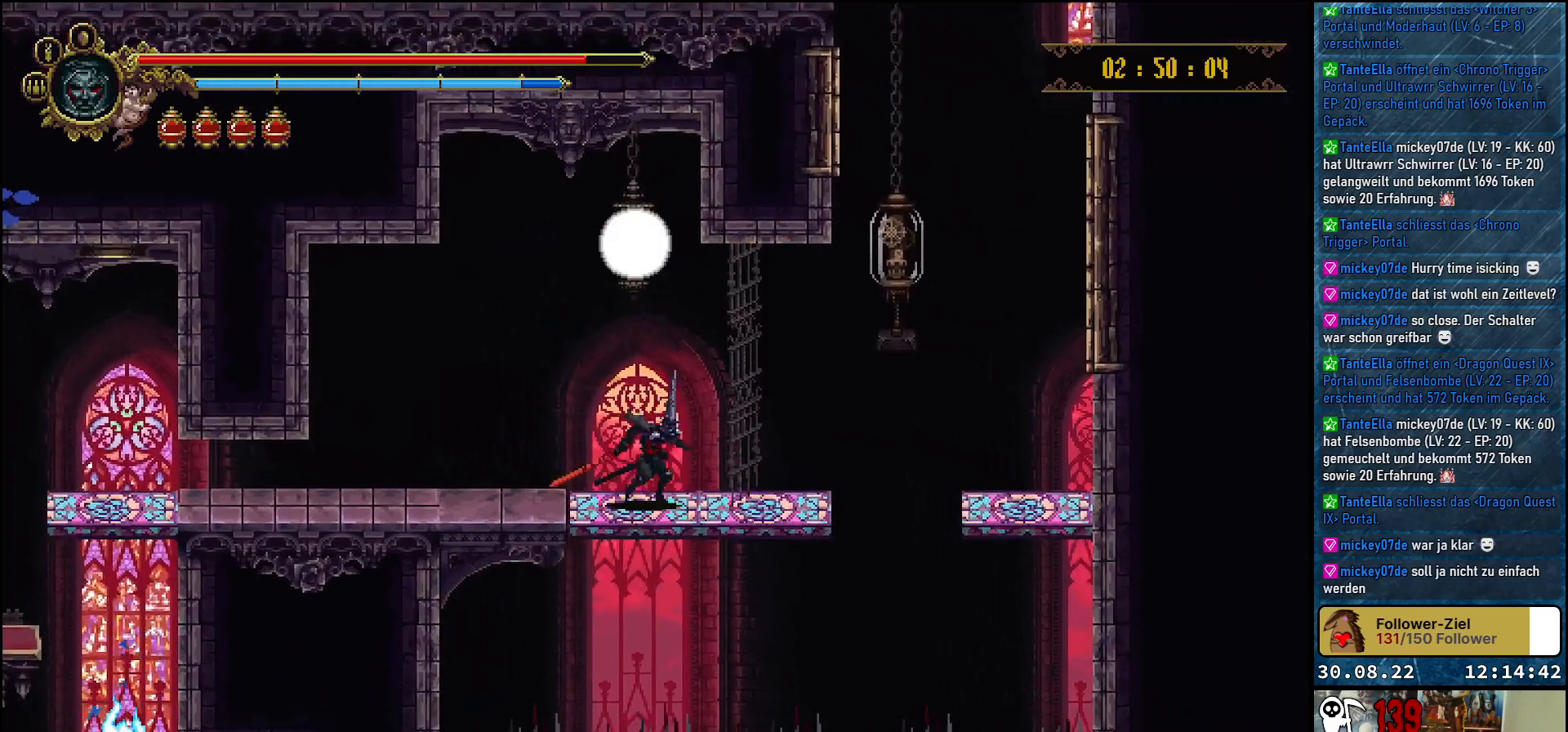
{"buttons": ["DPAD_RIGHT"], "left_stick": "center", "right_stick": "center", "events": []}
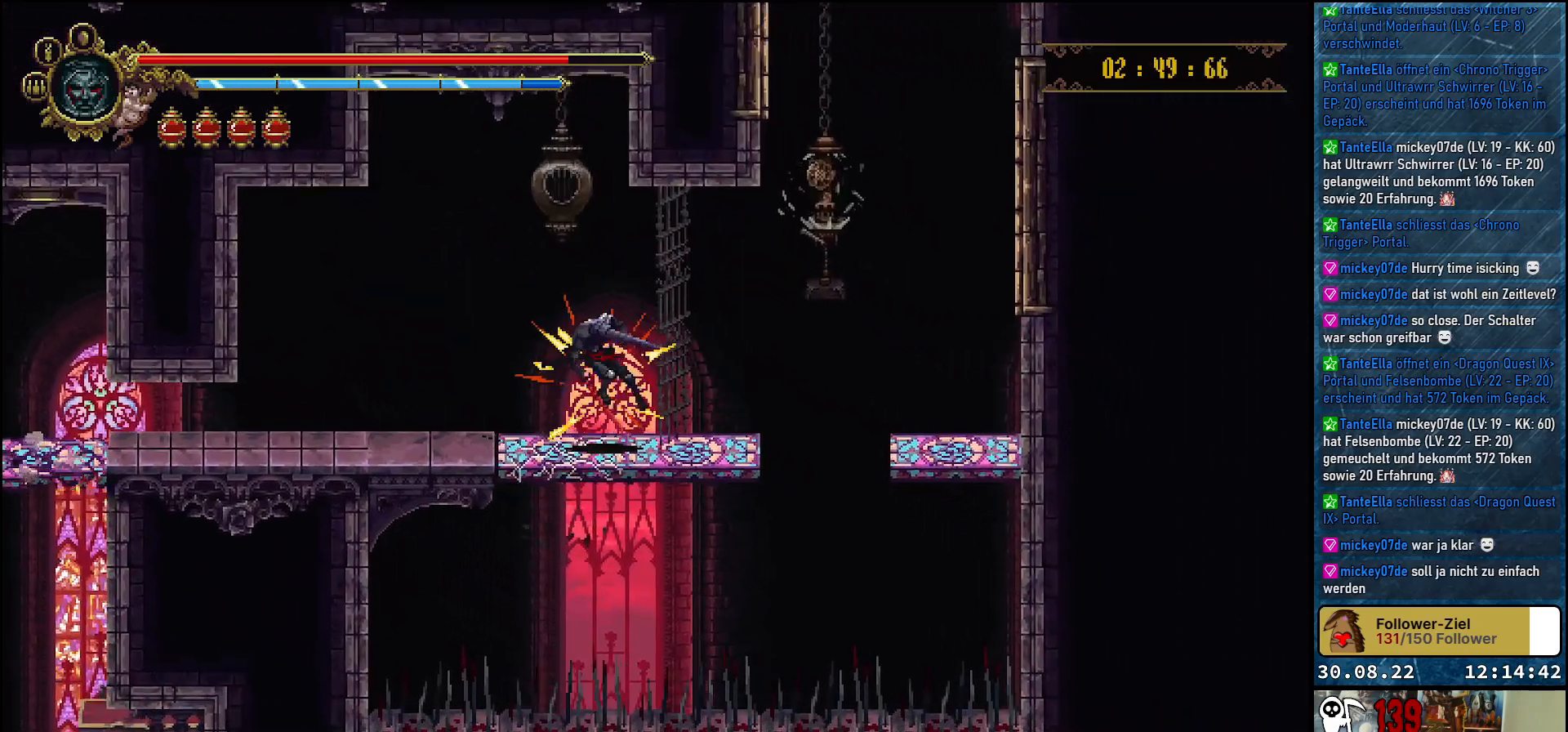
{"buttons": ["DPAD_RIGHT"], "left_stick": "center", "right_stick": "center", "events": []}
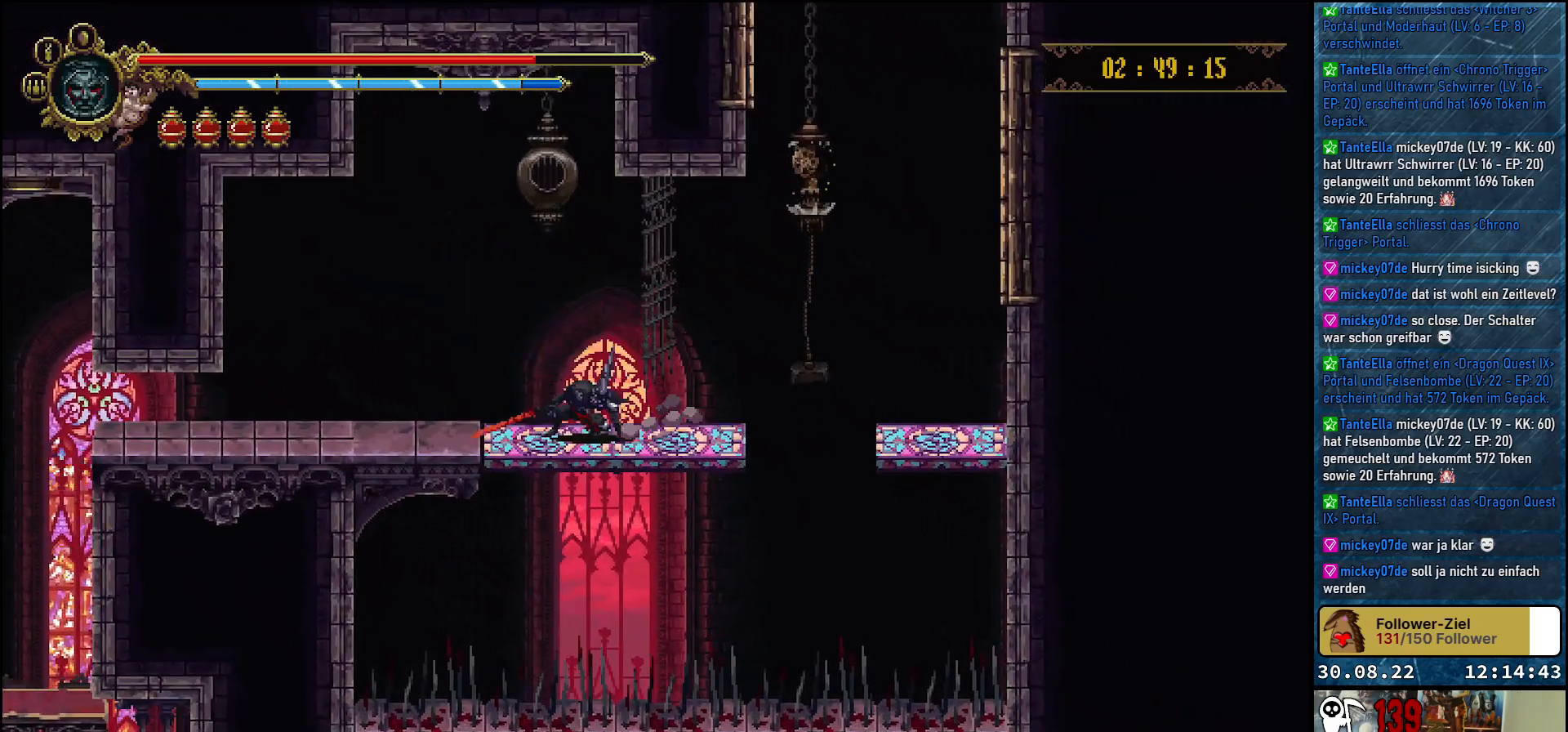
{"buttons": ["DPAD_RIGHT"], "left_stick": "center", "right_stick": "center", "events": []}
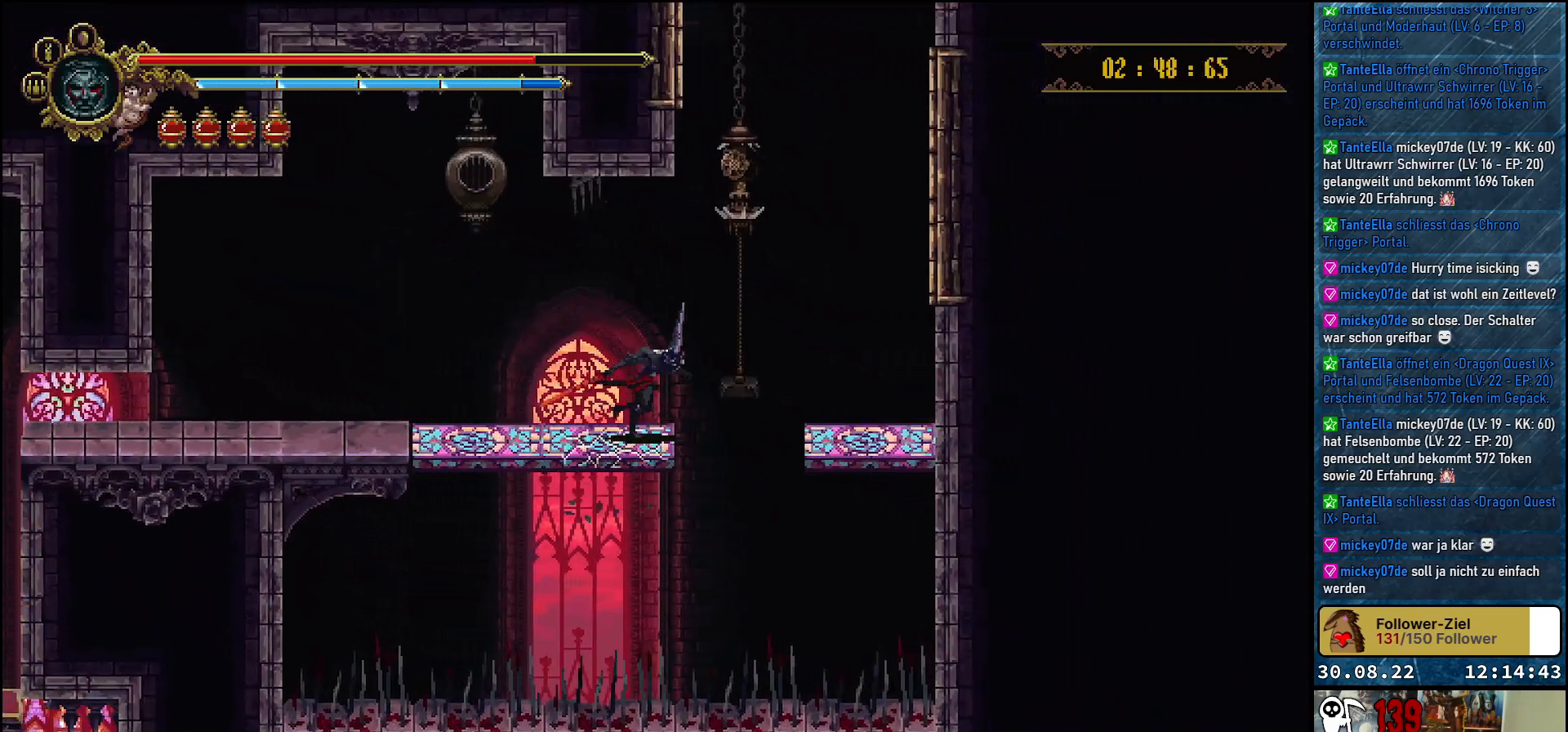
{"buttons": ["A", "DPAD_RIGHT"], "left_stick": "center", "right_stick": "center", "events": [[33, "A", "down"]]}
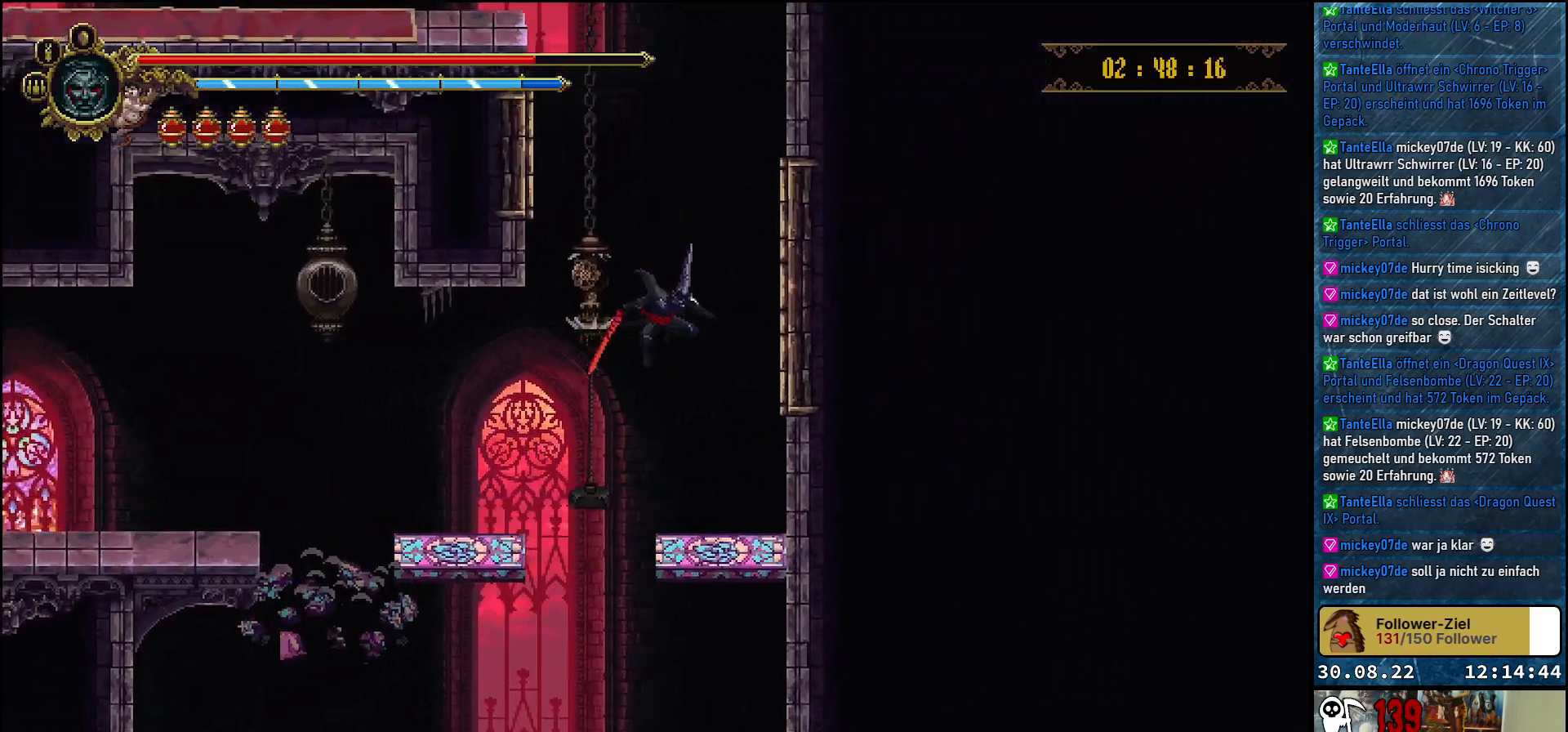
{"buttons": ["A", "DPAD_RIGHT"], "left_stick": "center", "right_stick": "center", "events": [[117, "X", "down"], [283, "A", "up"], [283, "X", "up"], [383, "A", "down"]]}
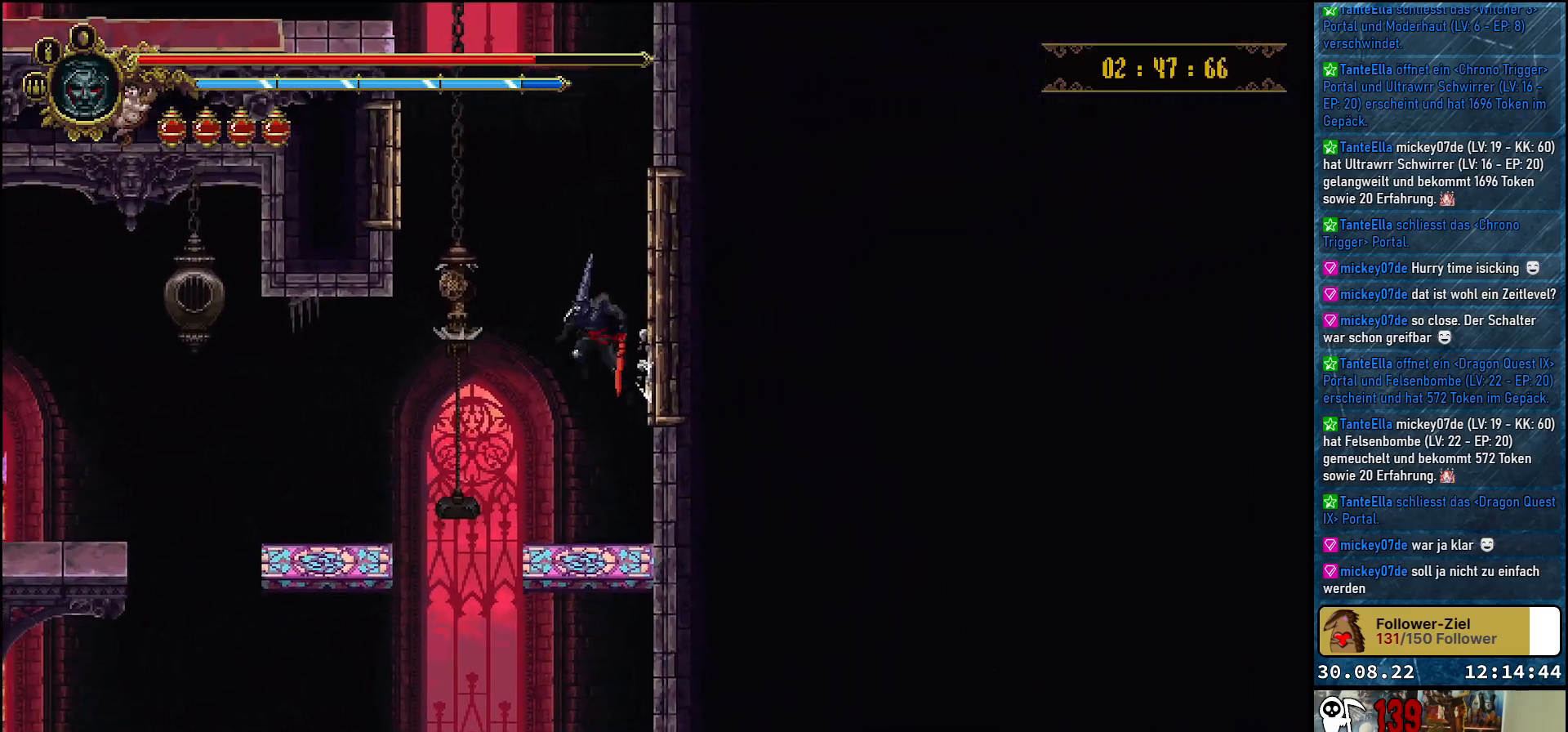
{"buttons": ["DPAD_RIGHT"], "left_stick": "center", "right_stick": "center", "events": [[317, "X", "down"], [467, "A", "up"], [467, "X", "up"]]}
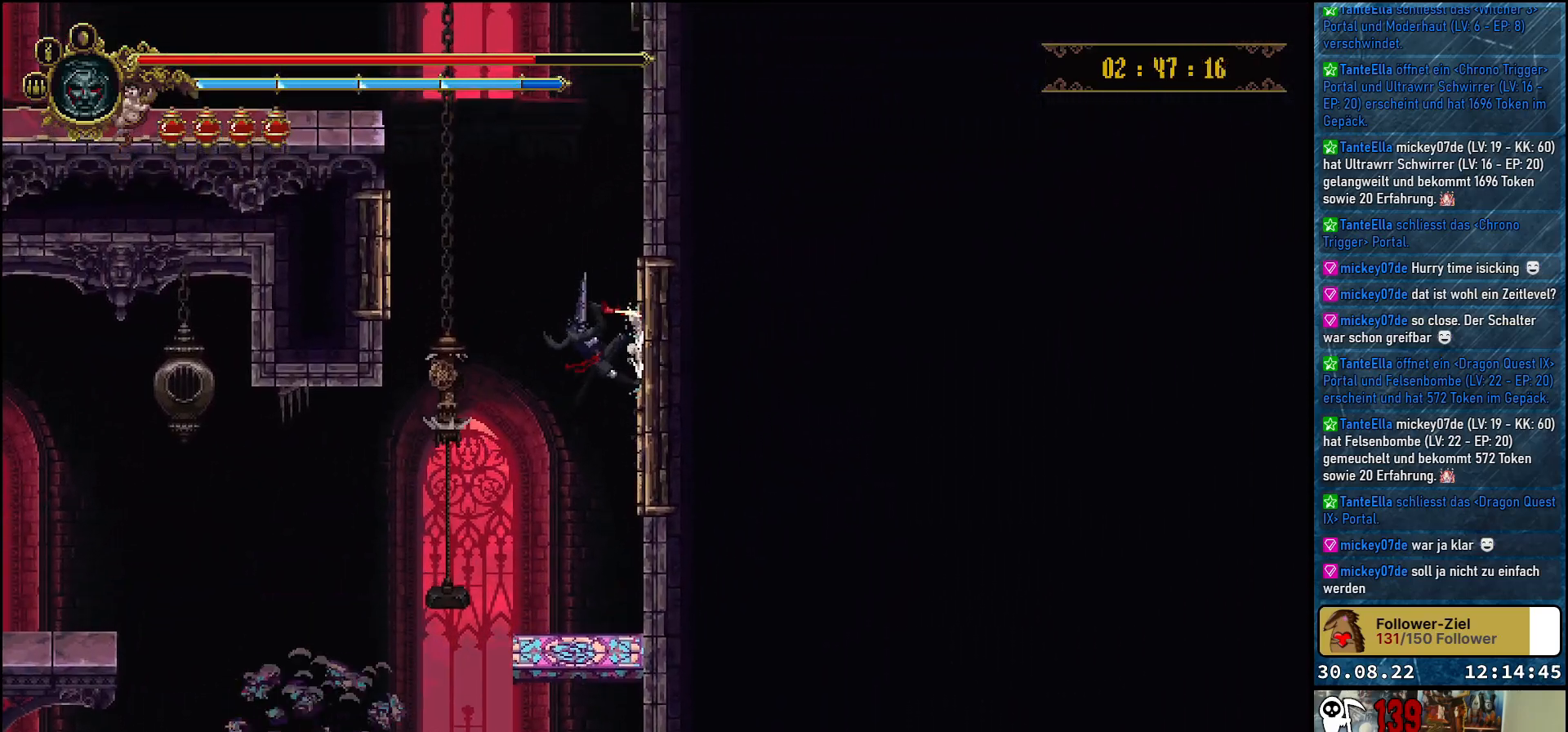
{"buttons": ["A", "DPAD_UP", "DPAD_LEFT"], "left_stick": "center", "right_stick": "center", "events": [[50, "DPAD_RIGHT", "up"], [67, "A", "down"], [100, "DPAD_LEFT", "down"], [150, "DPAD_UP", "down"]]}
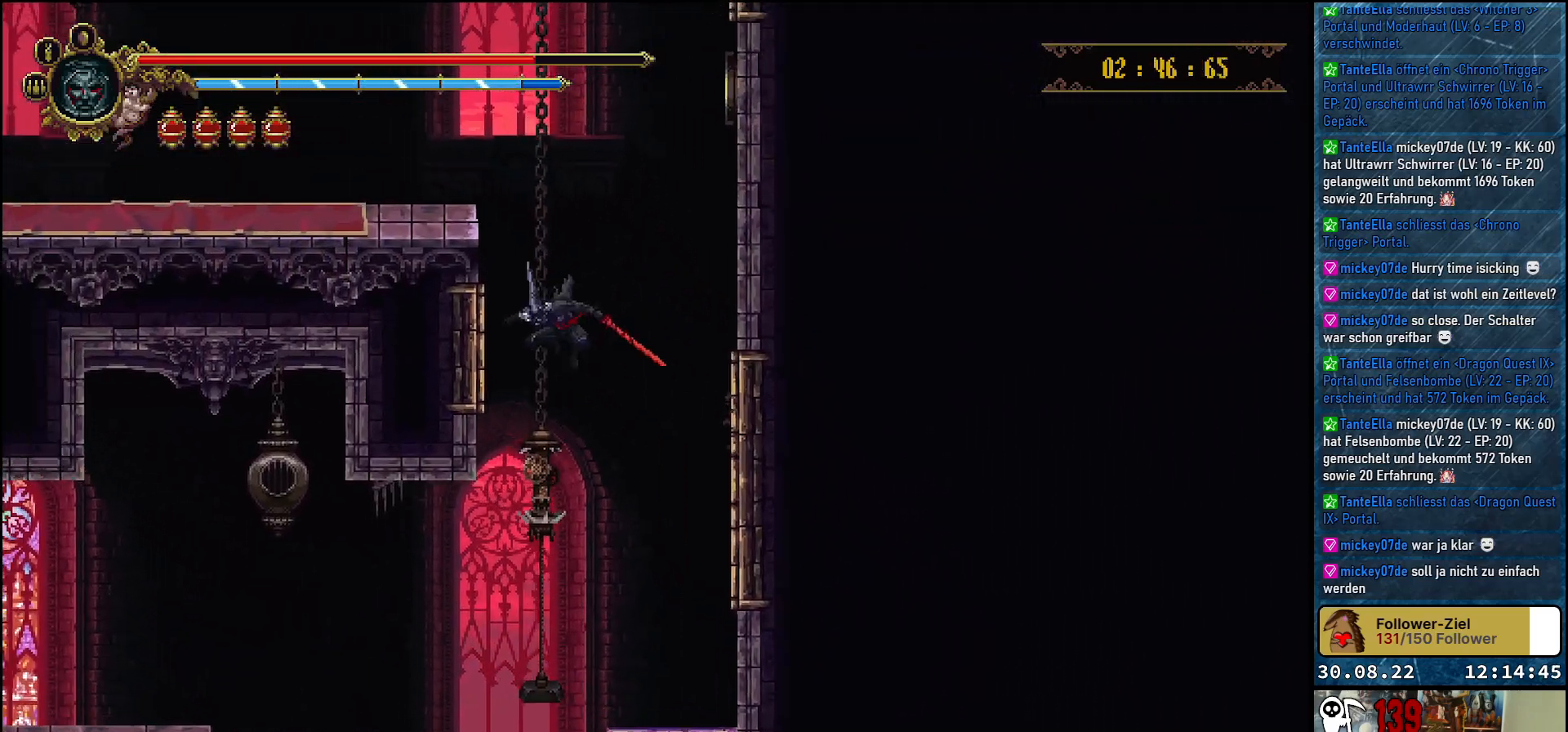
{"buttons": ["A", "DPAD_UP", "DPAD_LEFT"], "left_stick": "center", "right_stick": "center", "events": [[67, "X", "down"], [233, "A", "up"], [233, "X", "up"], [350, "A", "down"]]}
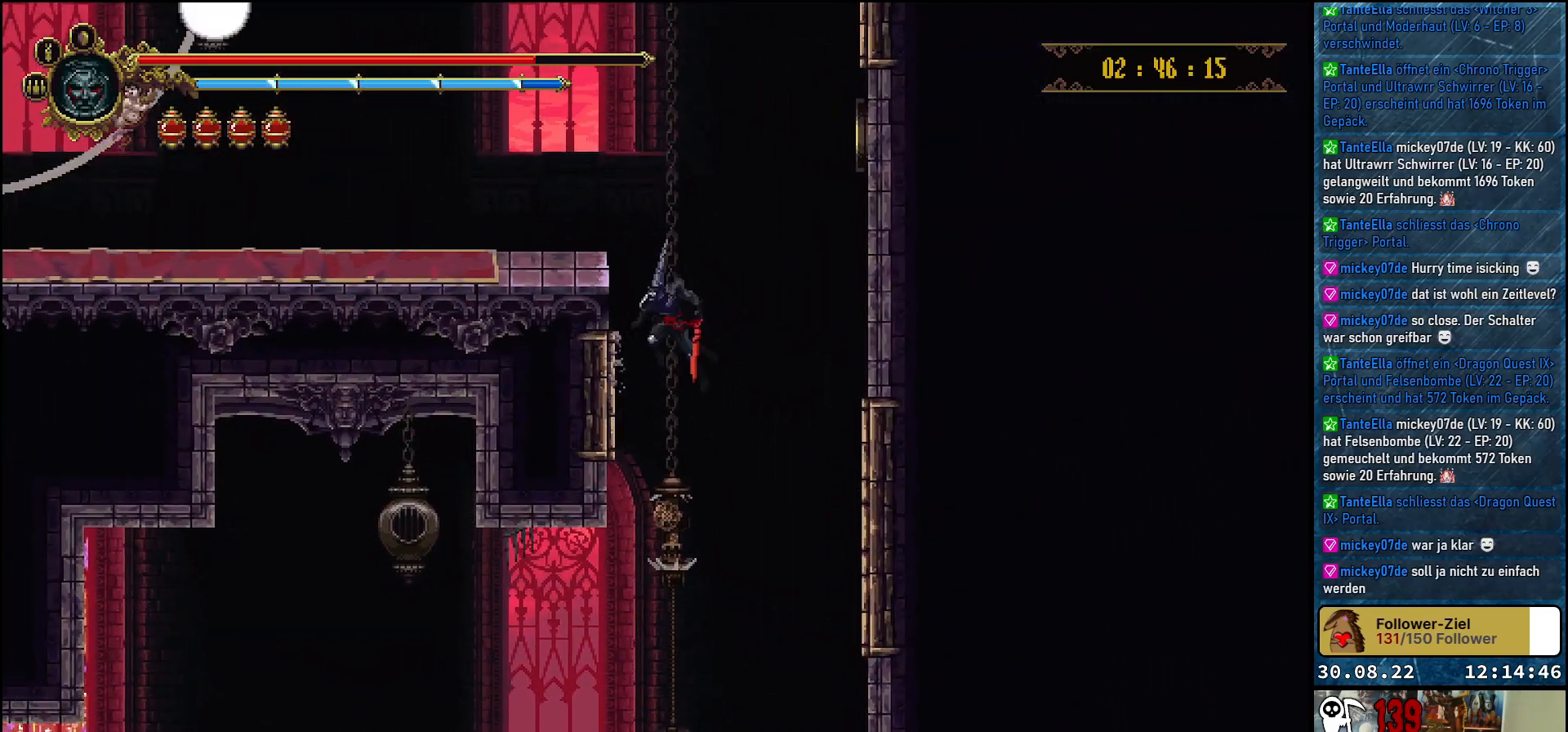
{"buttons": ["DPAD_UP", "DPAD_LEFT"], "left_stick": "center", "right_stick": "center", "events": [[17, "A", "up"], [83, "A", "down"], [183, "A", "up"], [250, "A", "down"], [317, "A", "up"], [400, "A", "down"], [483, "A", "up"]]}
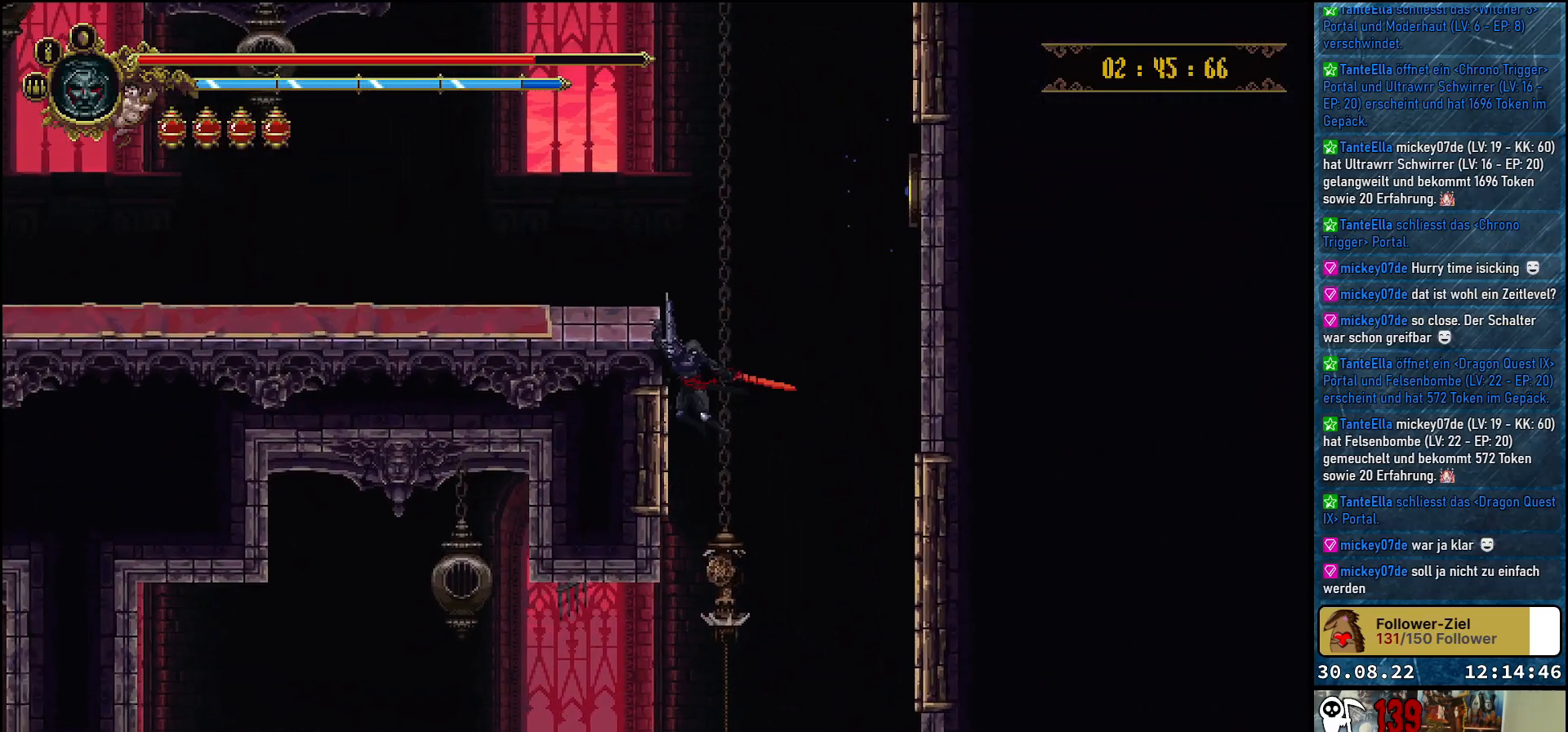
{"buttons": ["R2", "DPAD_LEFT"], "left_stick": "center", "right_stick": "center", "events": [[33, "A", "down"], [117, "A", "up"], [217, "DPAD_UP", "up"], [433, "R2", "down"]]}
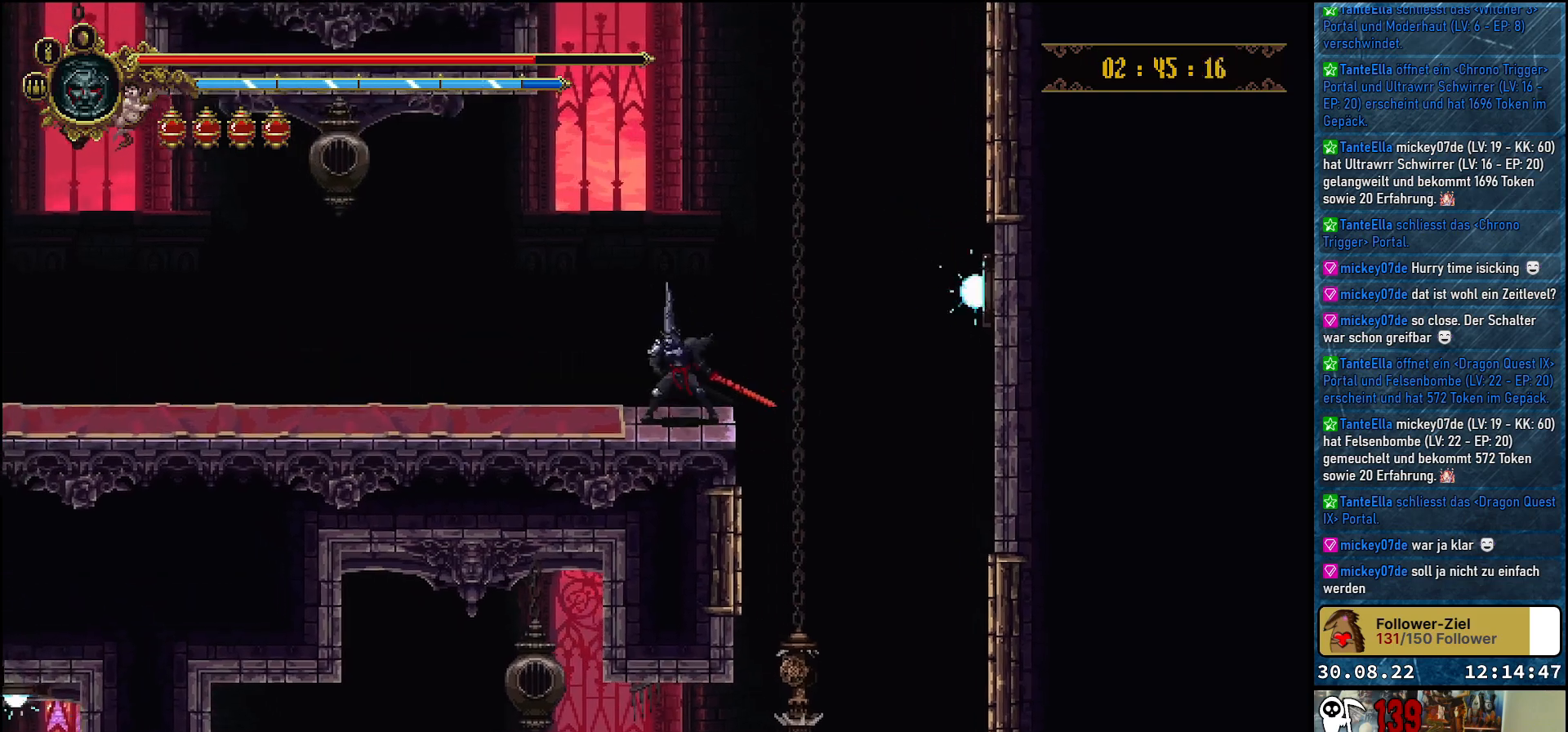
{"buttons": ["DPAD_LEFT"], "left_stick": "center", "right_stick": "center", "events": [[100, "R2", "up"], [317, "R2", "down"], [450, "R2", "up"]]}
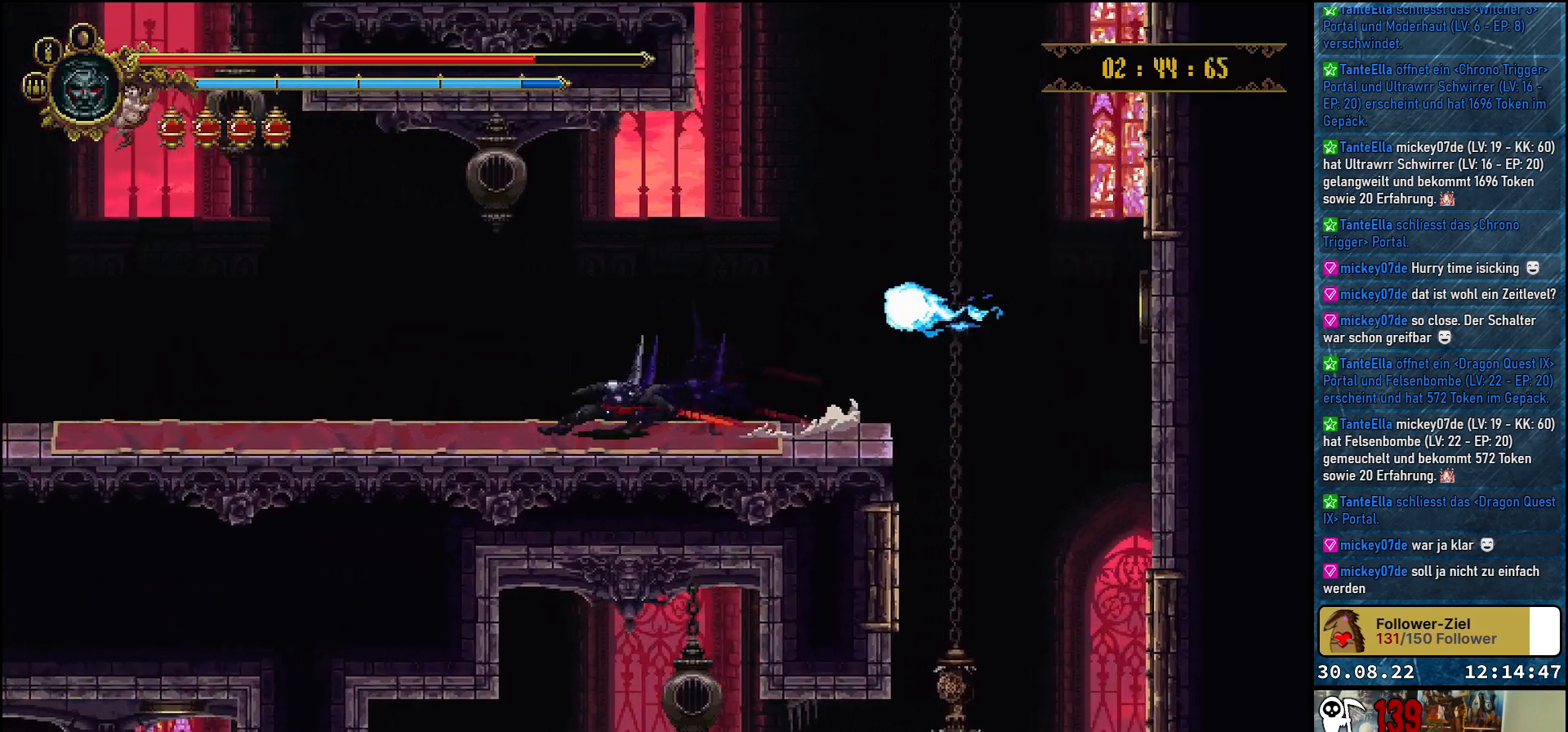
{"buttons": ["DPAD_LEFT"], "left_stick": "center", "right_stick": "center", "events": [[50, "R2", "down"], [183, "R2", "up"]]}
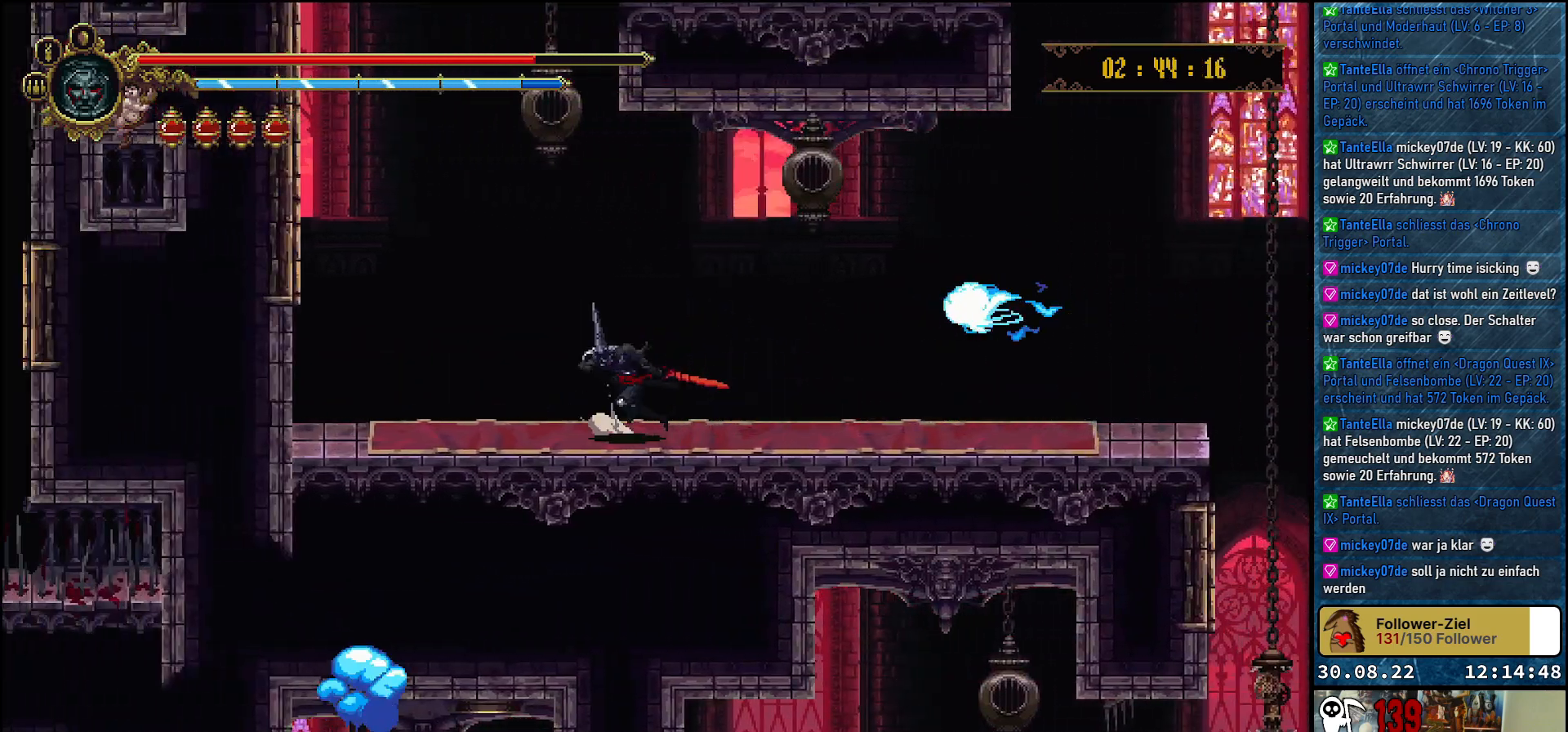
{"buttons": ["A", "DPAD_UP", "DPAD_LEFT"], "left_stick": "center", "right_stick": "center", "events": [[400, "A", "down"], [450, "DPAD_UP", "down"]]}
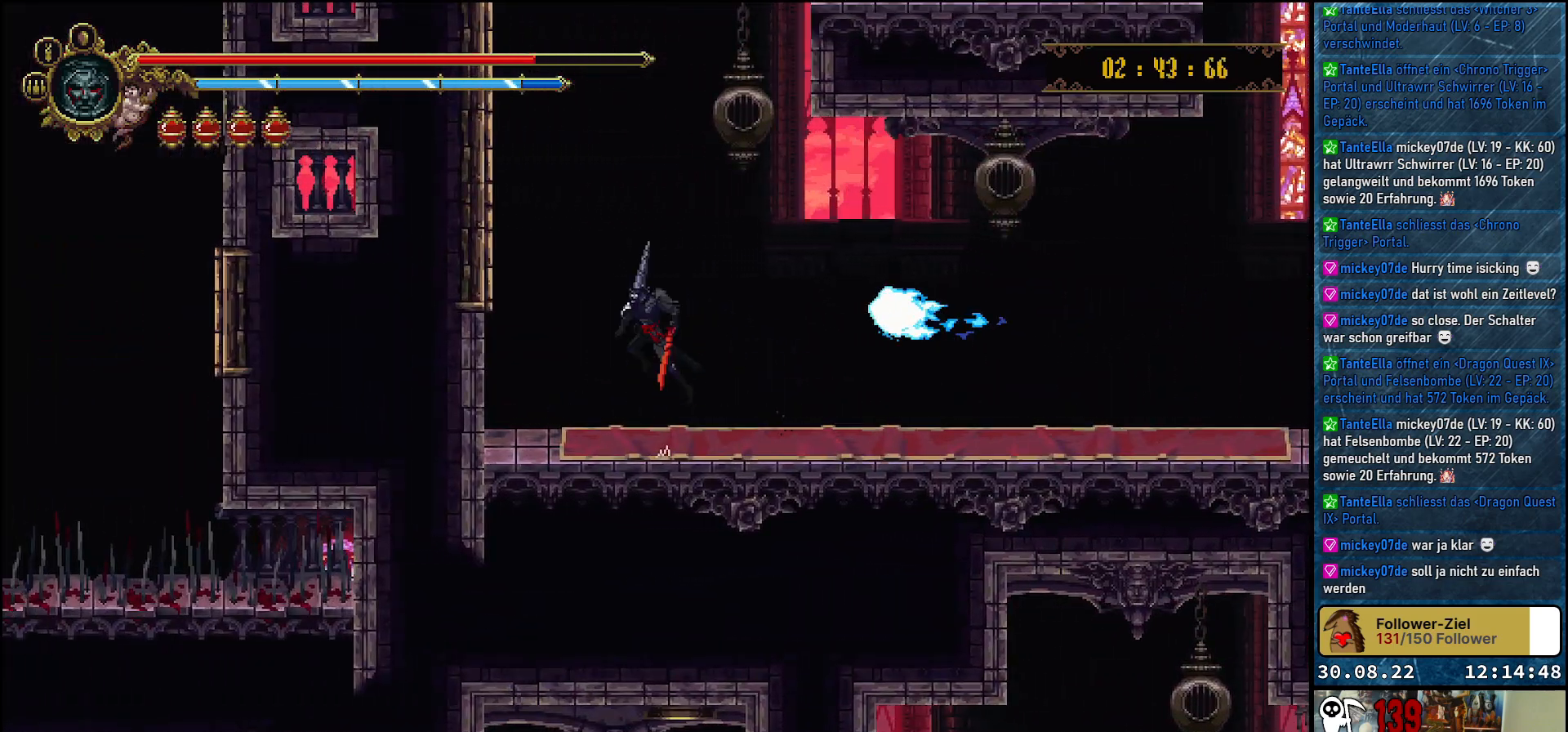
{"buttons": ["A", "DPAD_UP", "DPAD_LEFT"], "left_stick": "center", "right_stick": "center", "events": [[300, "X", "down"], [483, "X", "up"]]}
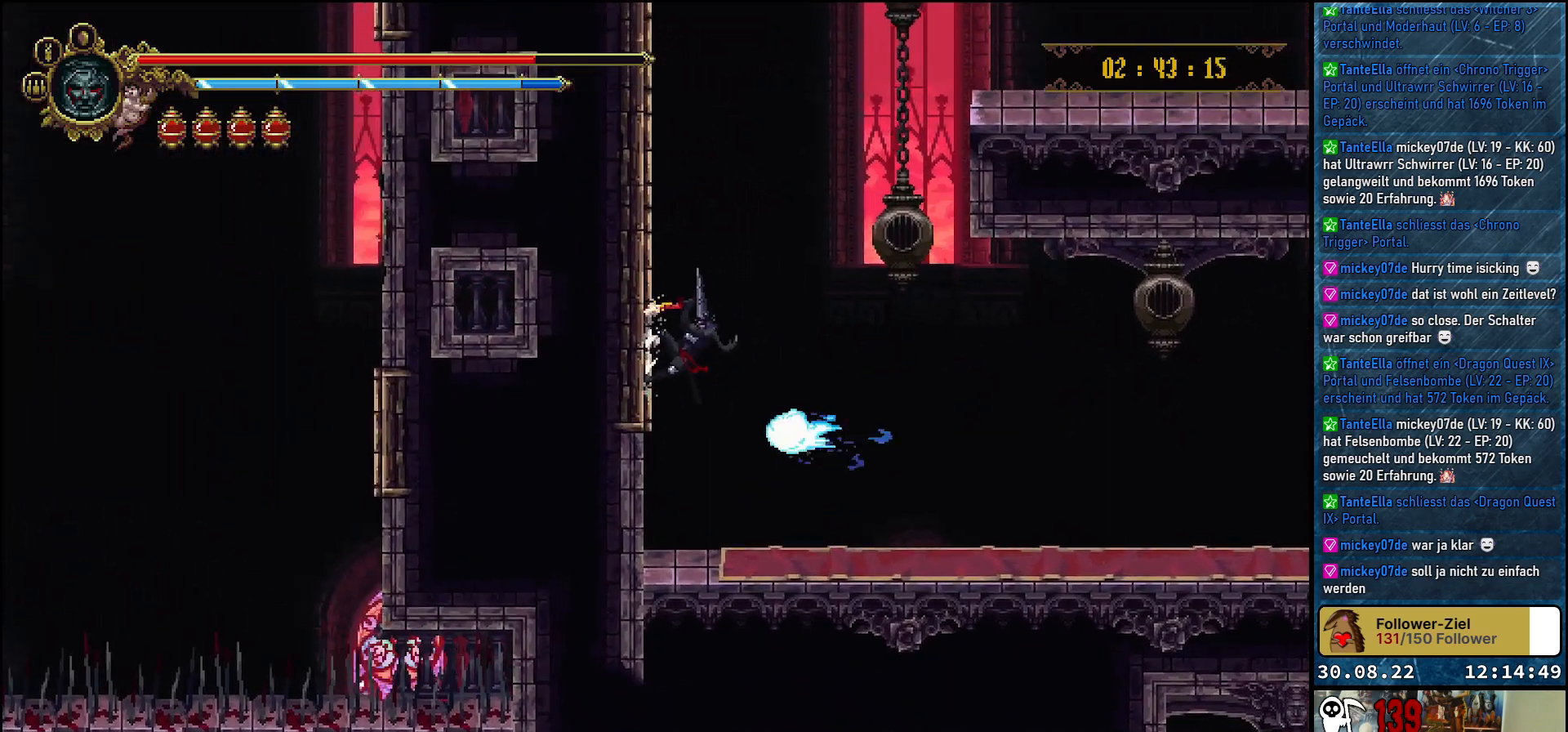
{"buttons": ["A", "X", "DPAD_UP", "DPAD_LEFT"], "left_stick": "center", "right_stick": "center", "events": [[17, "A", "up"], [100, "A", "down"], [450, "X", "down"]]}
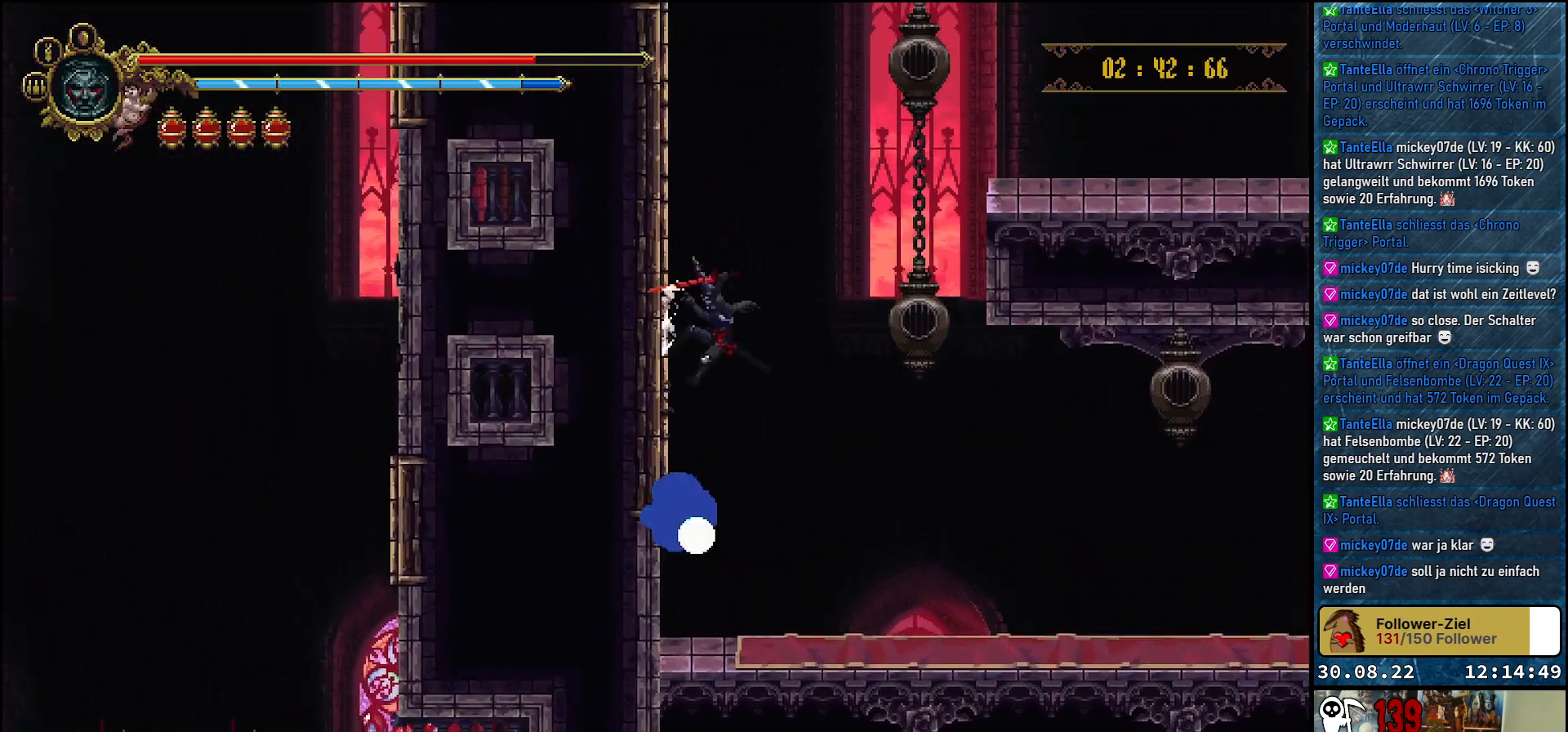
{"buttons": ["A", "DPAD_UP", "DPAD_LEFT"], "left_stick": "center", "right_stick": "center", "events": [[83, "A", "up"], [100, "X", "up"], [217, "A", "down"]]}
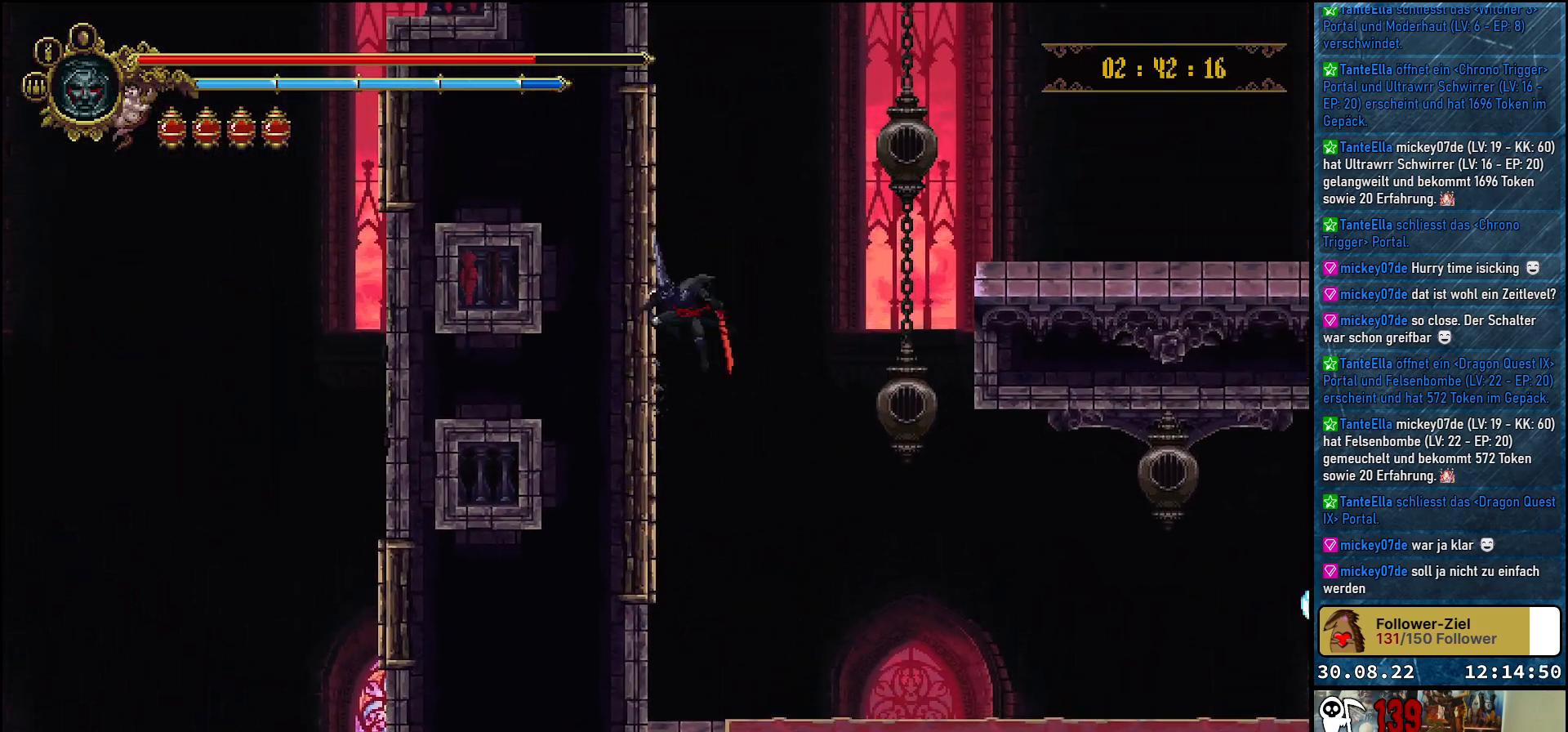
{"buttons": ["A", "DPAD_UP", "DPAD_LEFT"], "left_stick": "center", "right_stick": "center", "events": [[50, "X", "down"], [200, "X", "up"], [233, "A", "up"], [317, "A", "down"]]}